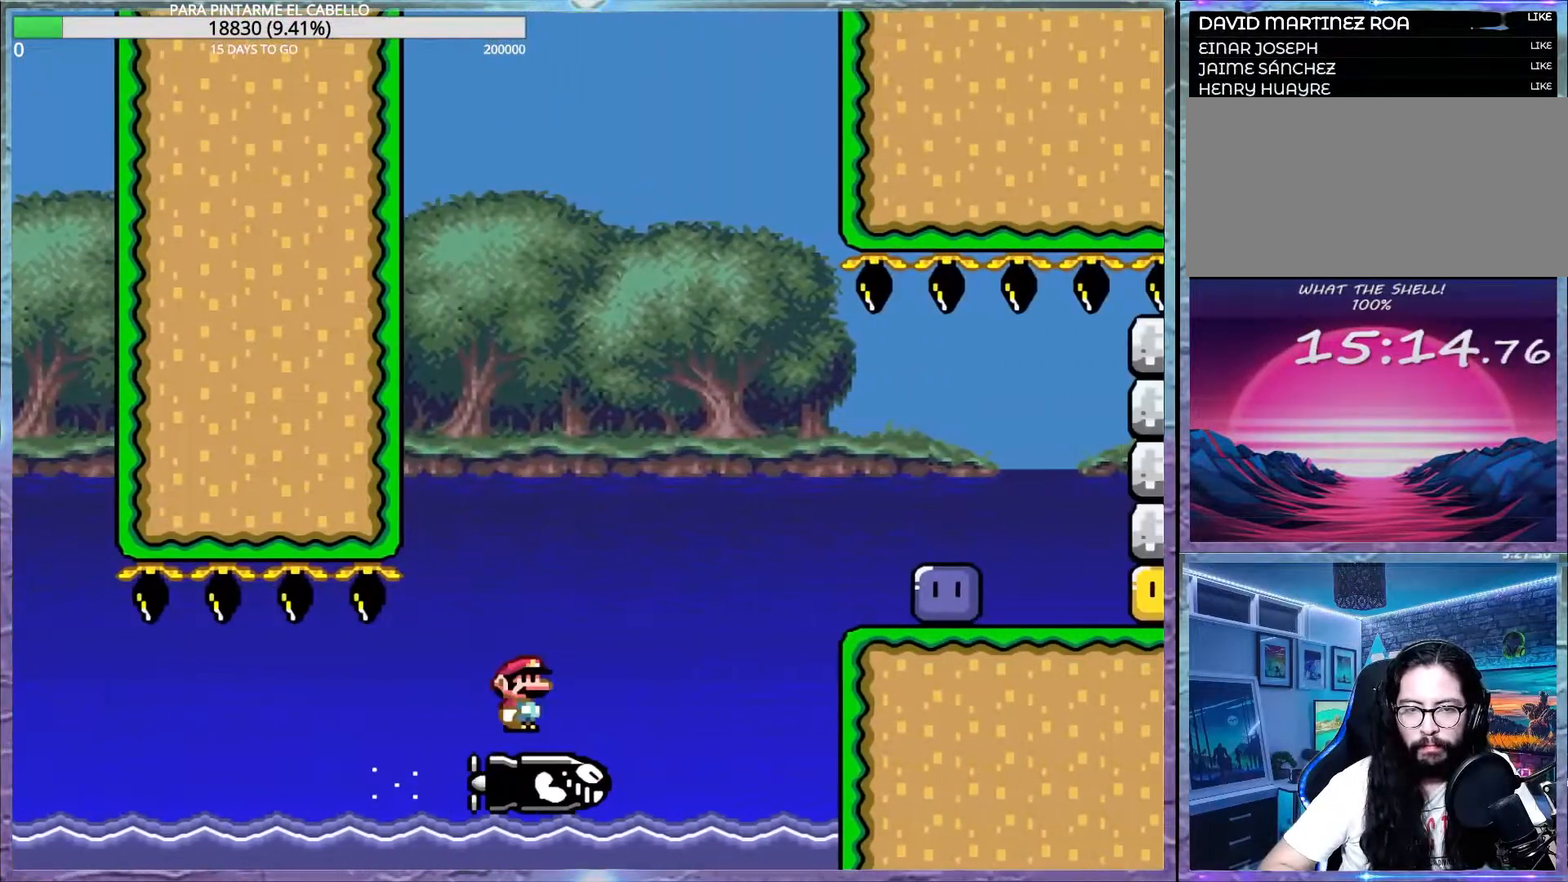
Gameplay with a controller (Nintendo layout); each line is a JSON object with the inputs held at the frame after it. "events" lists button and stick changes between this image and that frame as [ms after this image, input, new state], when the widget could be followed in between. Not read: DPAD_DOWN DPAD_RIGHT L3 R3.
{"buttons": ["Y"], "events": [[417, "A", "up"], [450, "X", "up"], [467, "Y", "down"]]}
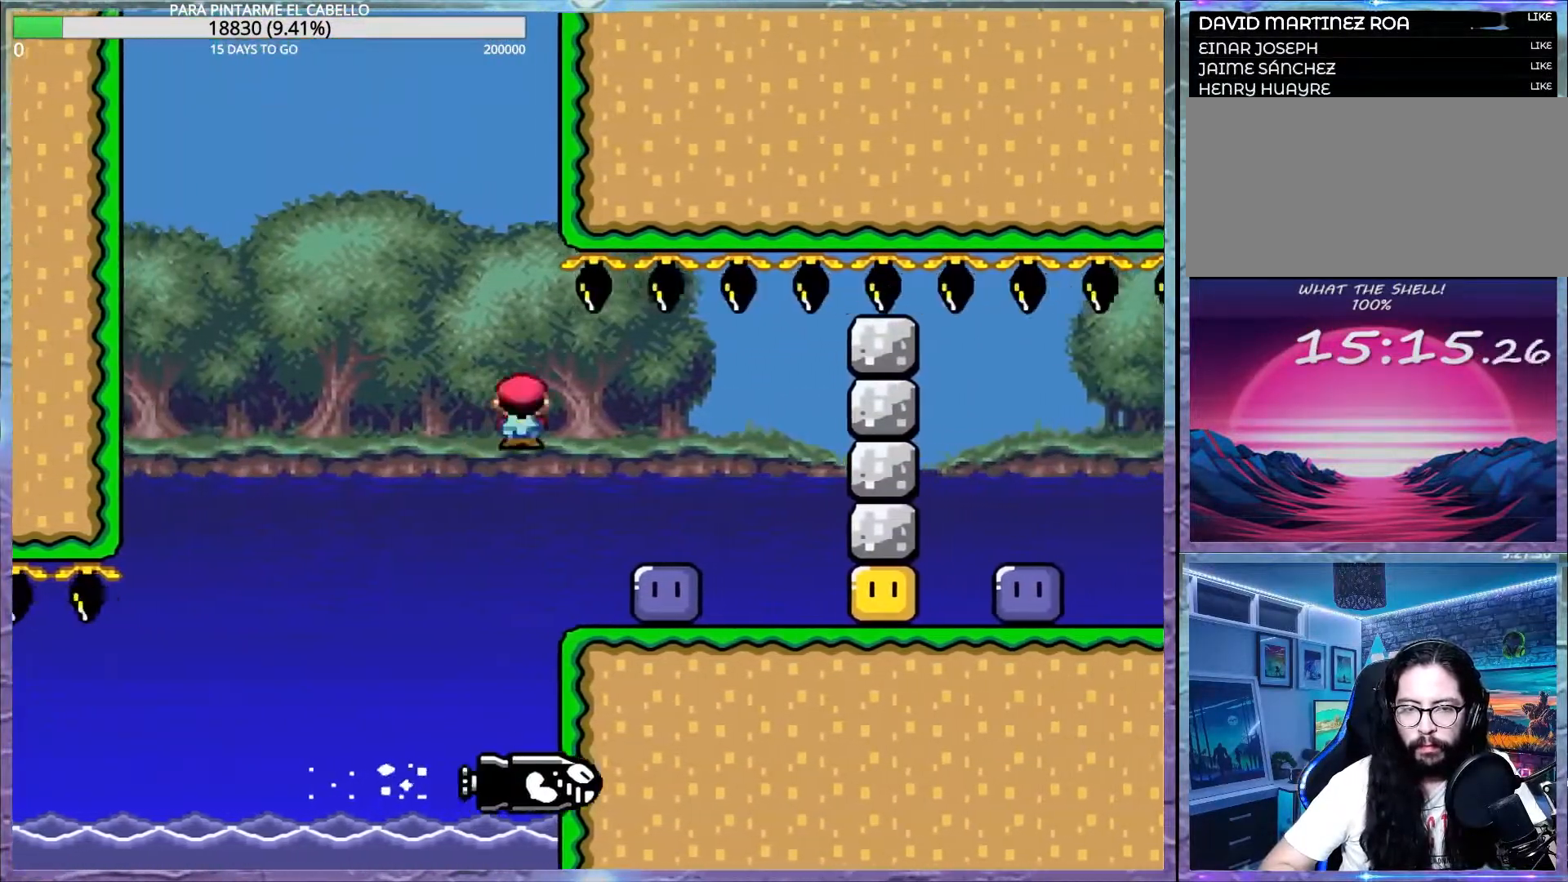
{"buttons": [], "events": [[100, "DPAD_UP", "down"], [117, "DPAD_LEFT", "down"], [250, "DPAD_UP", "up"], [267, "DPAD_LEFT", "up"], [500, "Y", "up"]]}
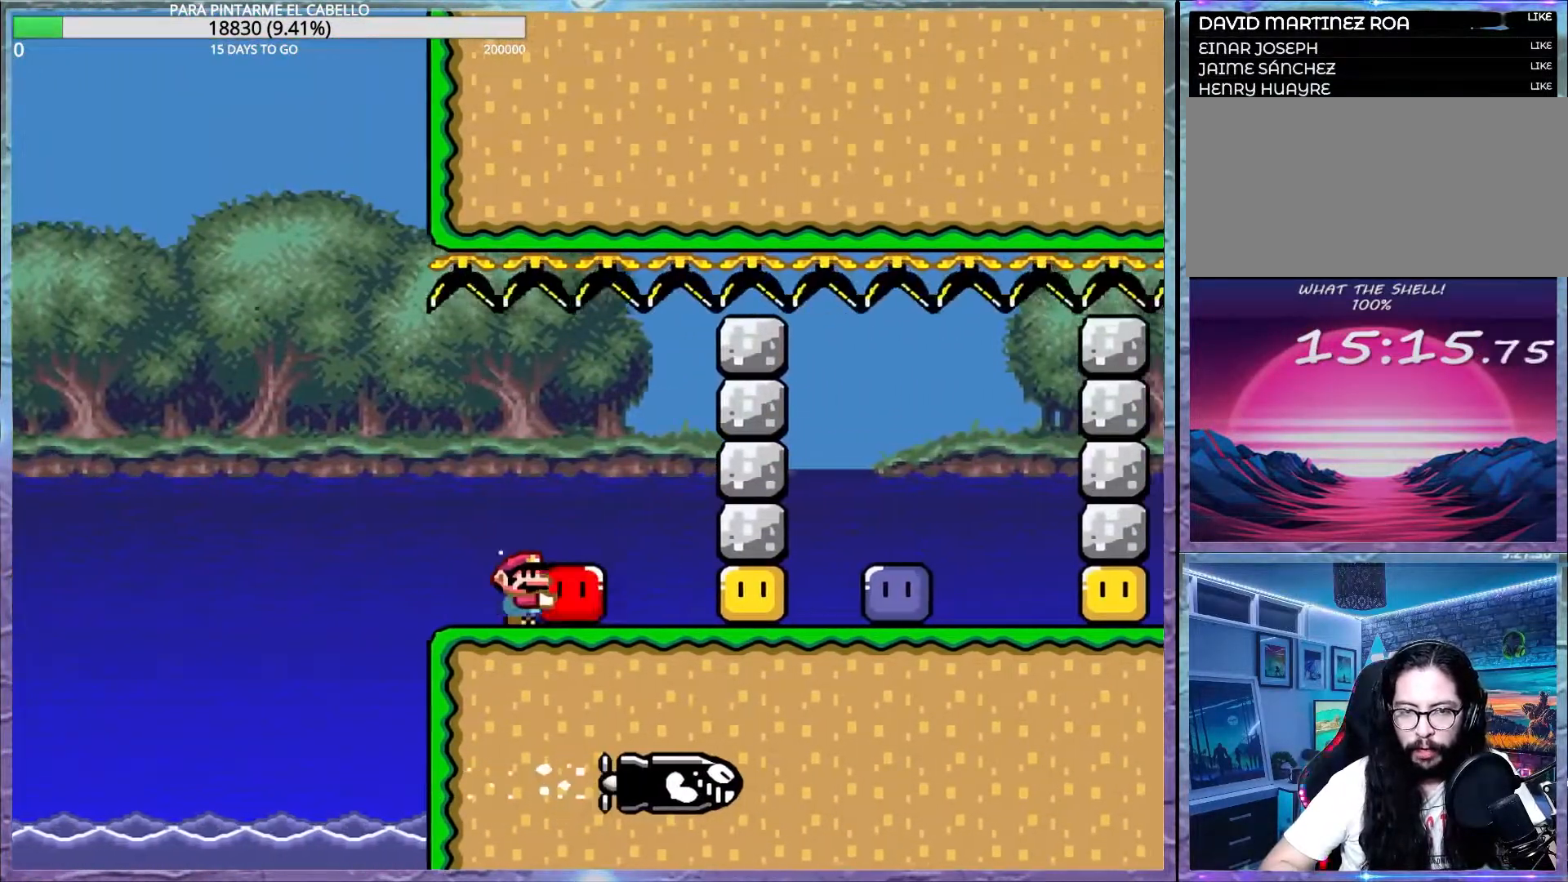
{"buttons": ["Y"], "events": [[67, "Y", "down"]]}
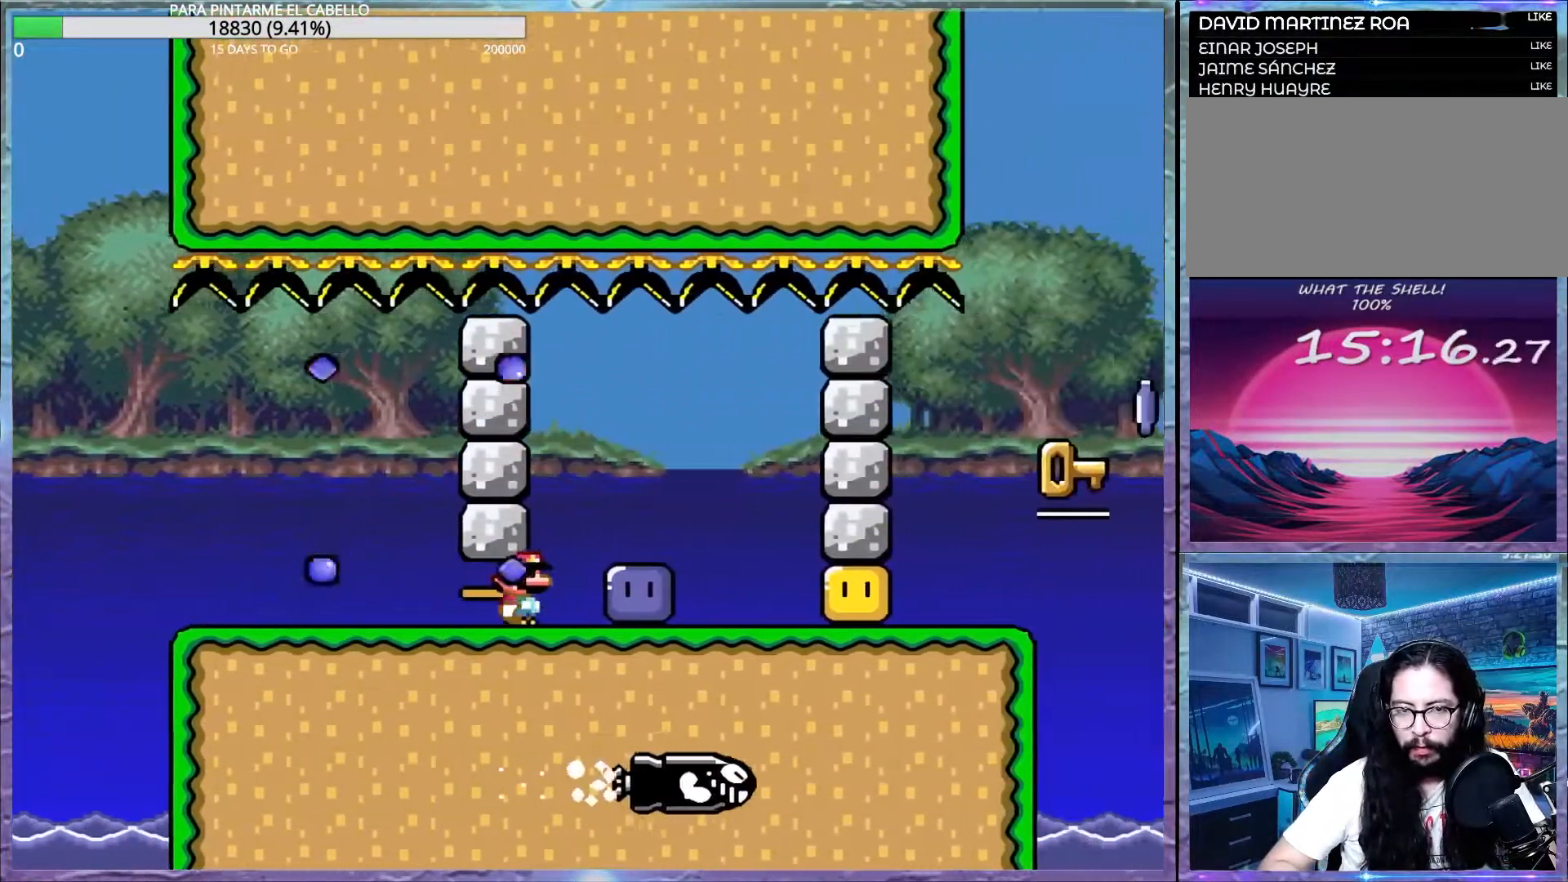
{"buttons": ["Y"], "events": [[50, "Y", "up"], [133, "Y", "down"], [200, "Y", "up"], [283, "Y", "down"]]}
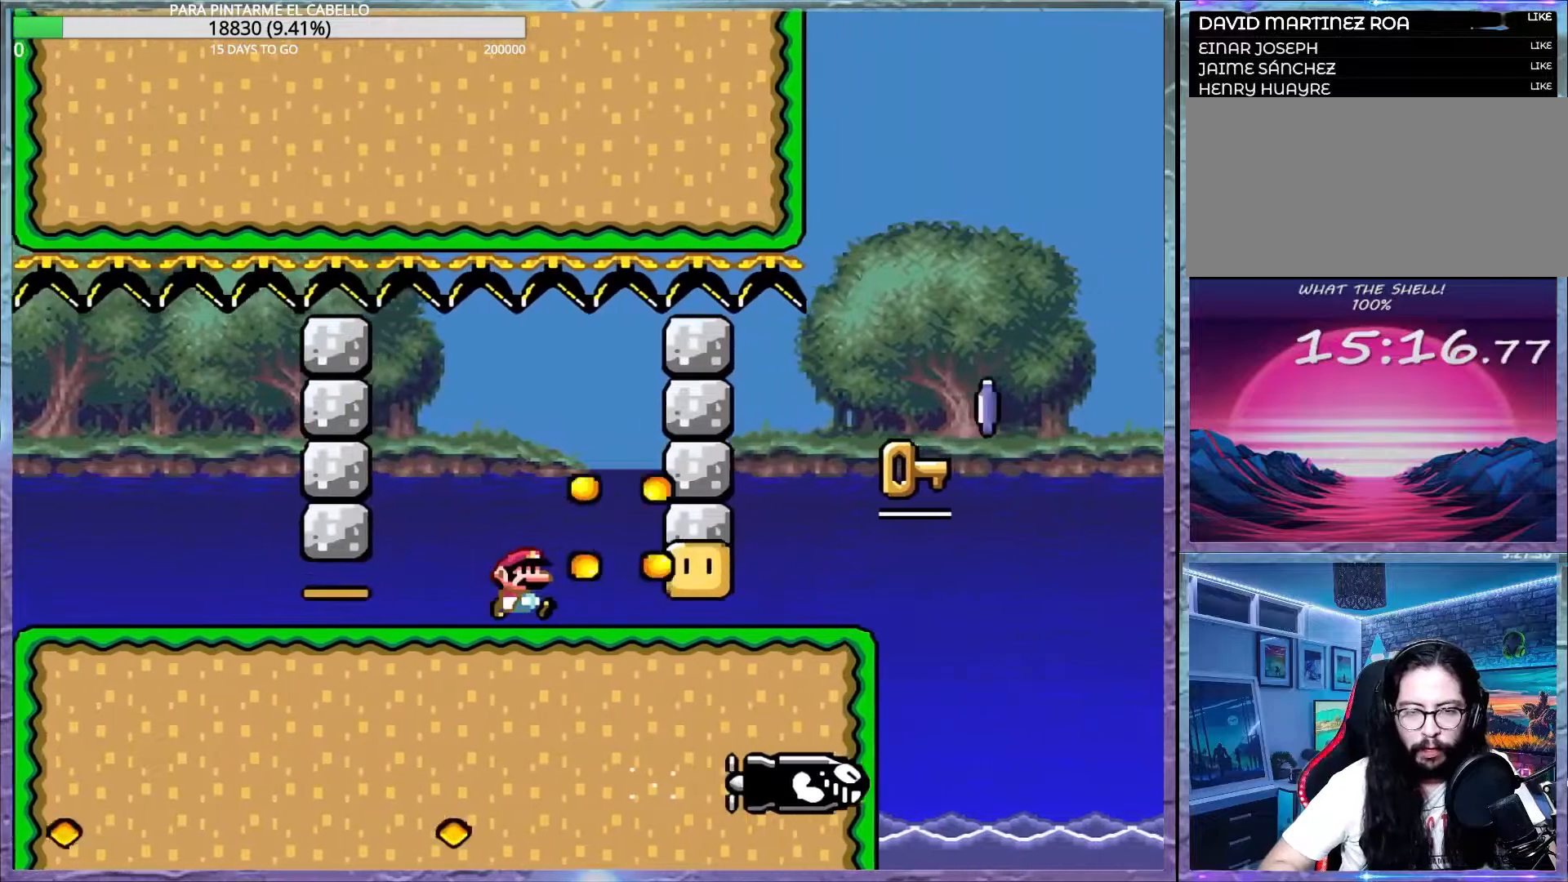
{"buttons": ["A", "X"], "events": [[350, "X", "down"], [350, "Y", "up"], [417, "A", "down"]]}
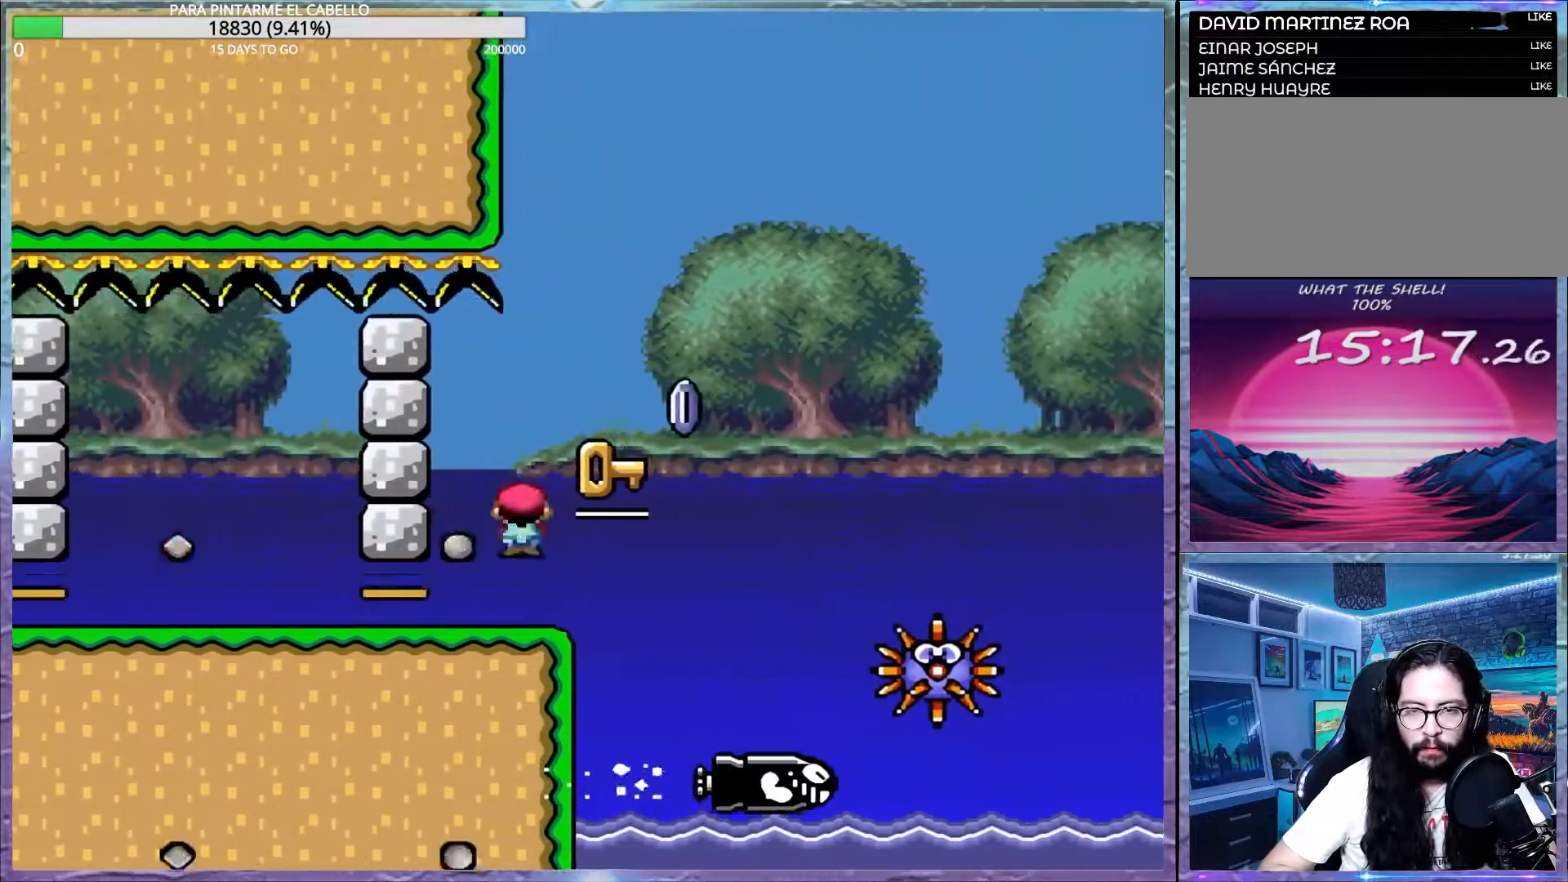
{"buttons": ["A", "X"], "events": [[150, "A", "up"], [450, "A", "down"]]}
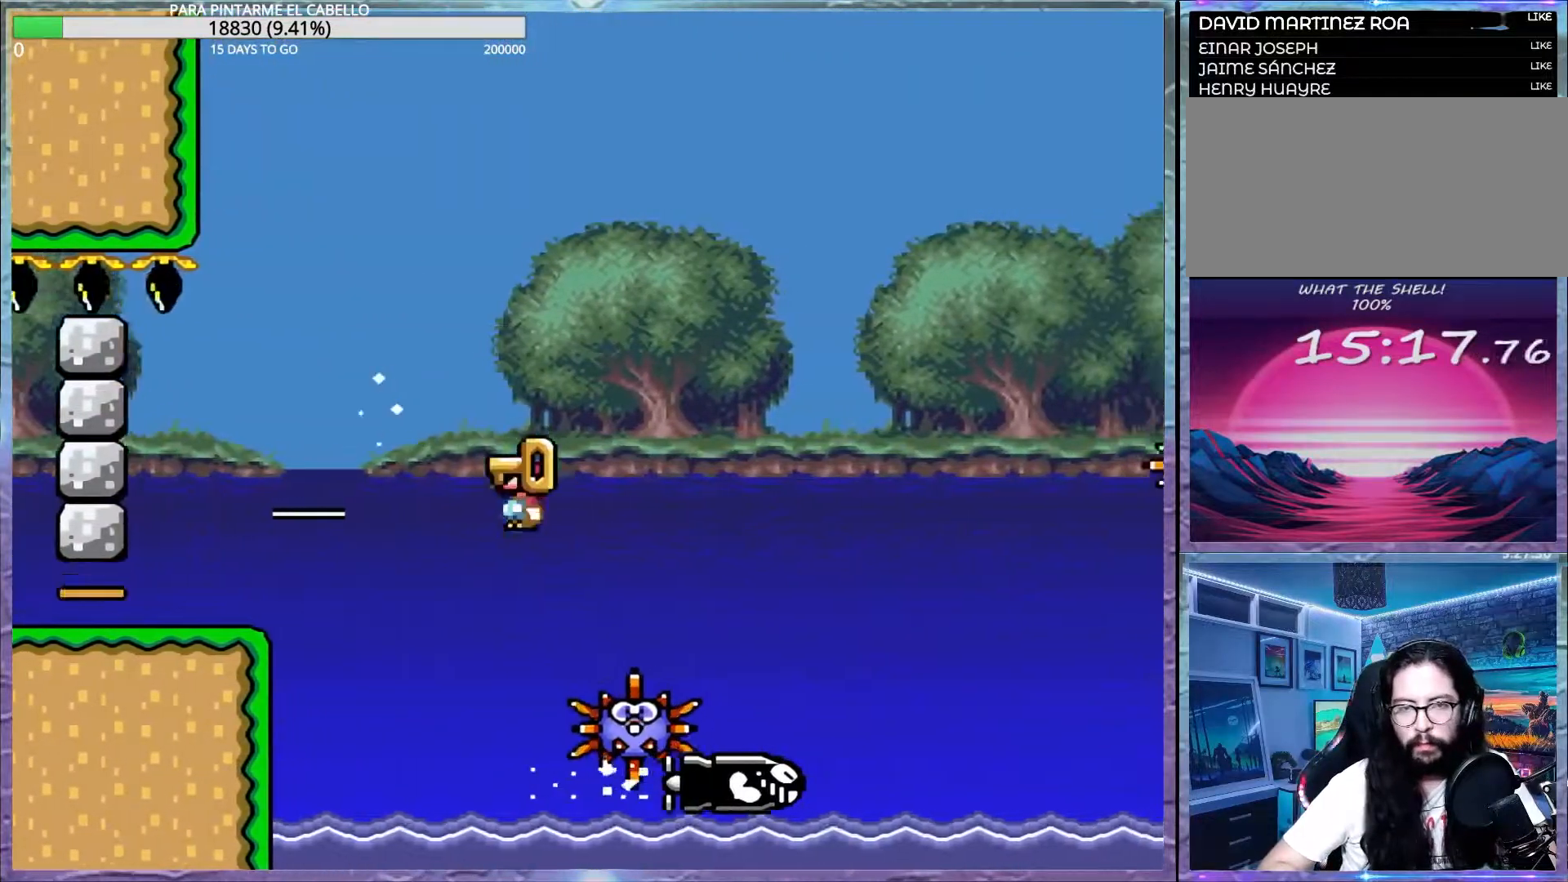
{"buttons": ["A", "X"], "events": []}
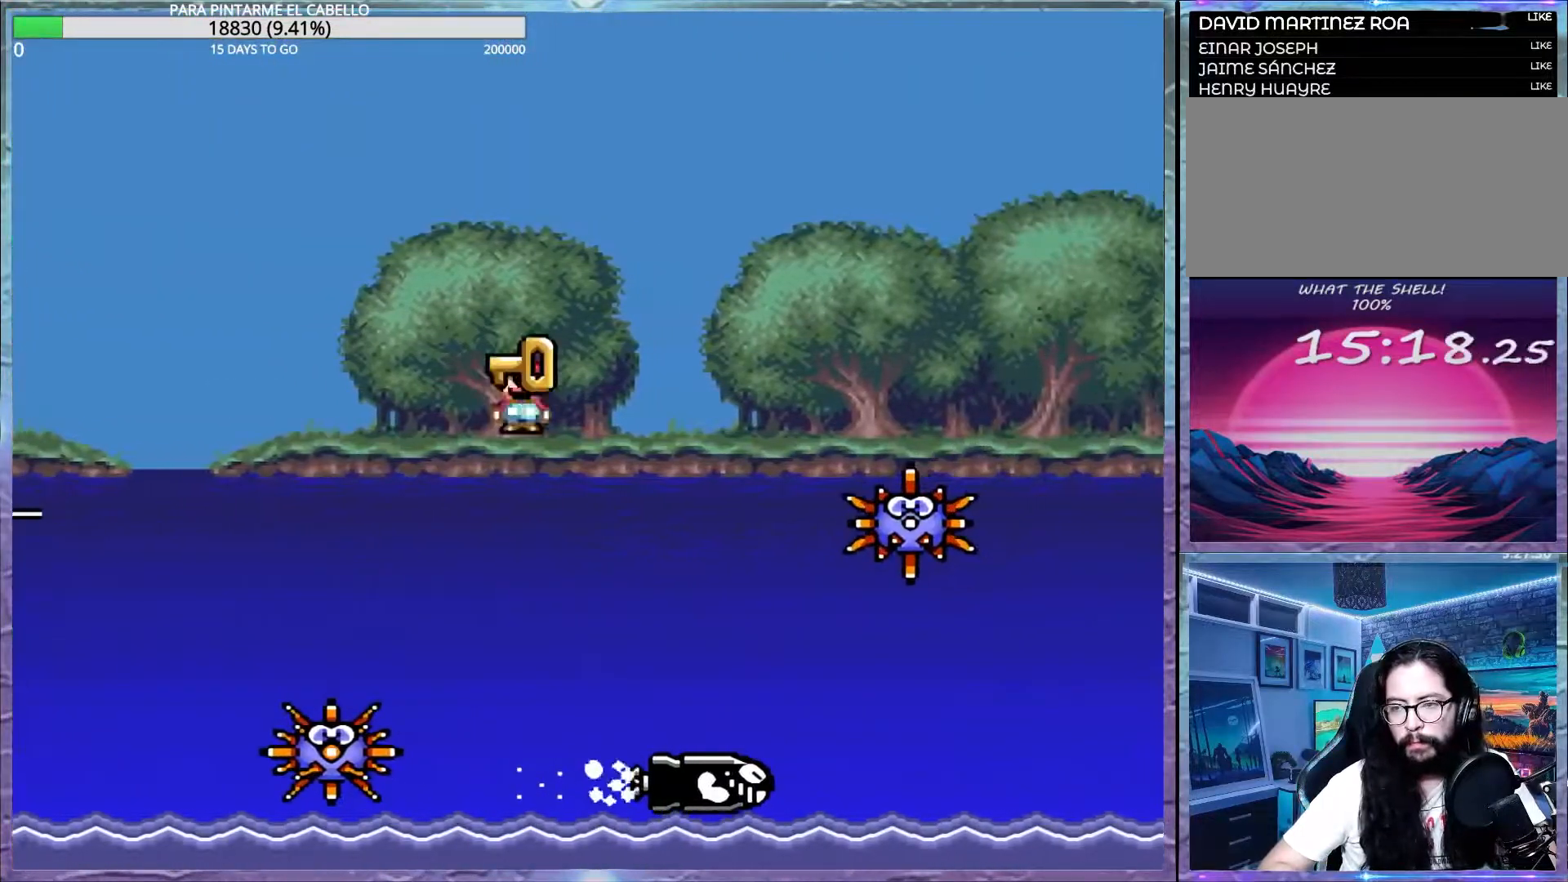
{"buttons": ["A", "X"], "events": []}
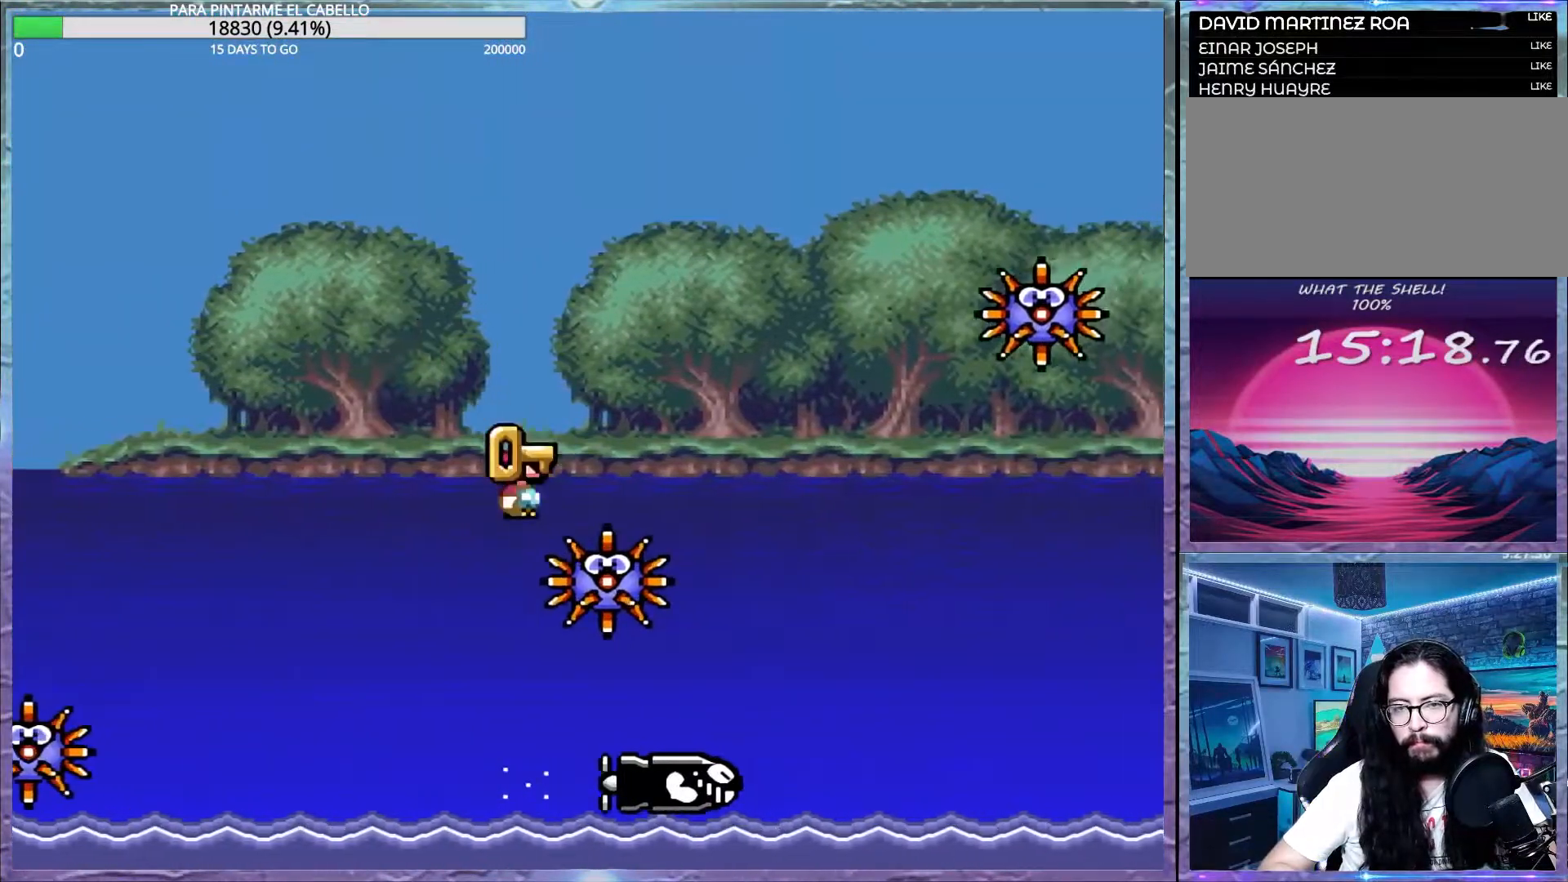
{"buttons": ["A", "X"], "events": []}
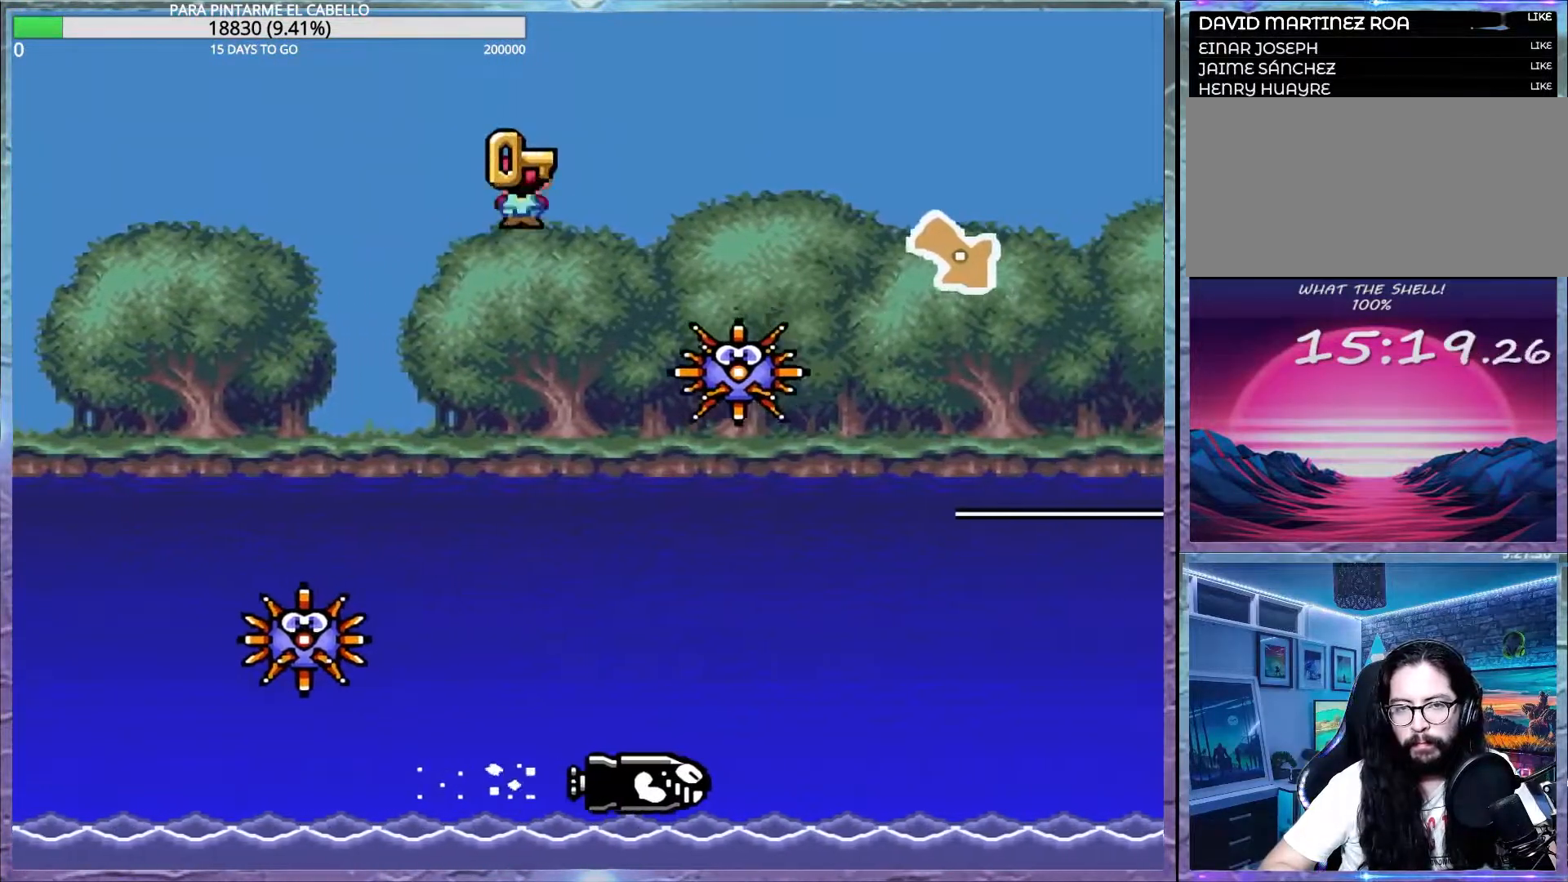
{"buttons": [], "events": [[483, "A", "up"], [483, "X", "up"]]}
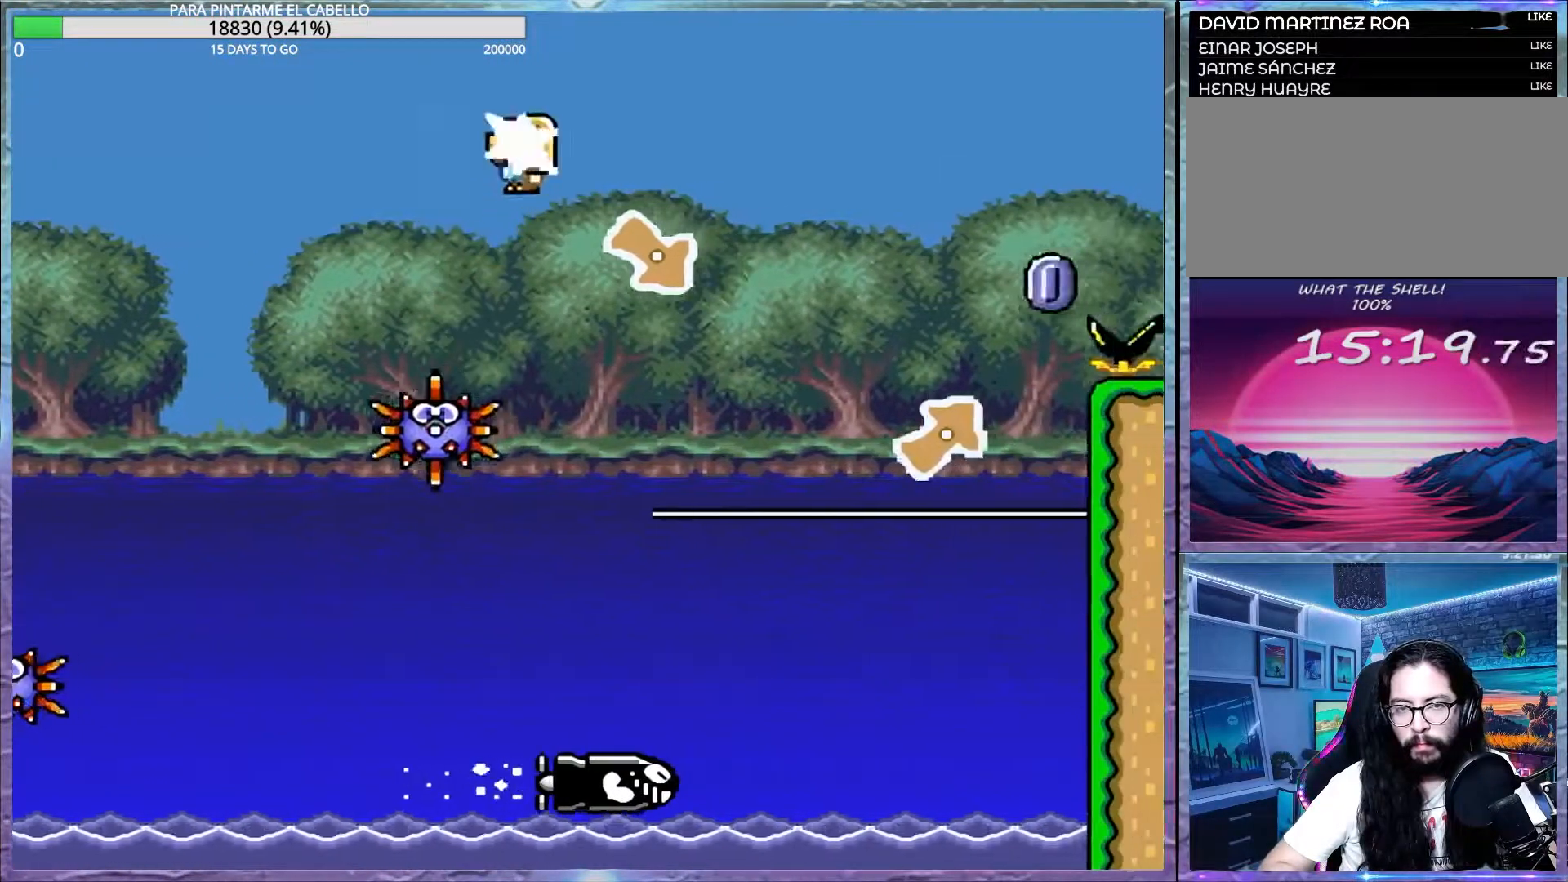
{"buttons": ["Y"], "events": [[50, "A", "down"], [50, "X", "down"], [417, "A", "up"], [450, "X", "up"], [450, "Y", "down"]]}
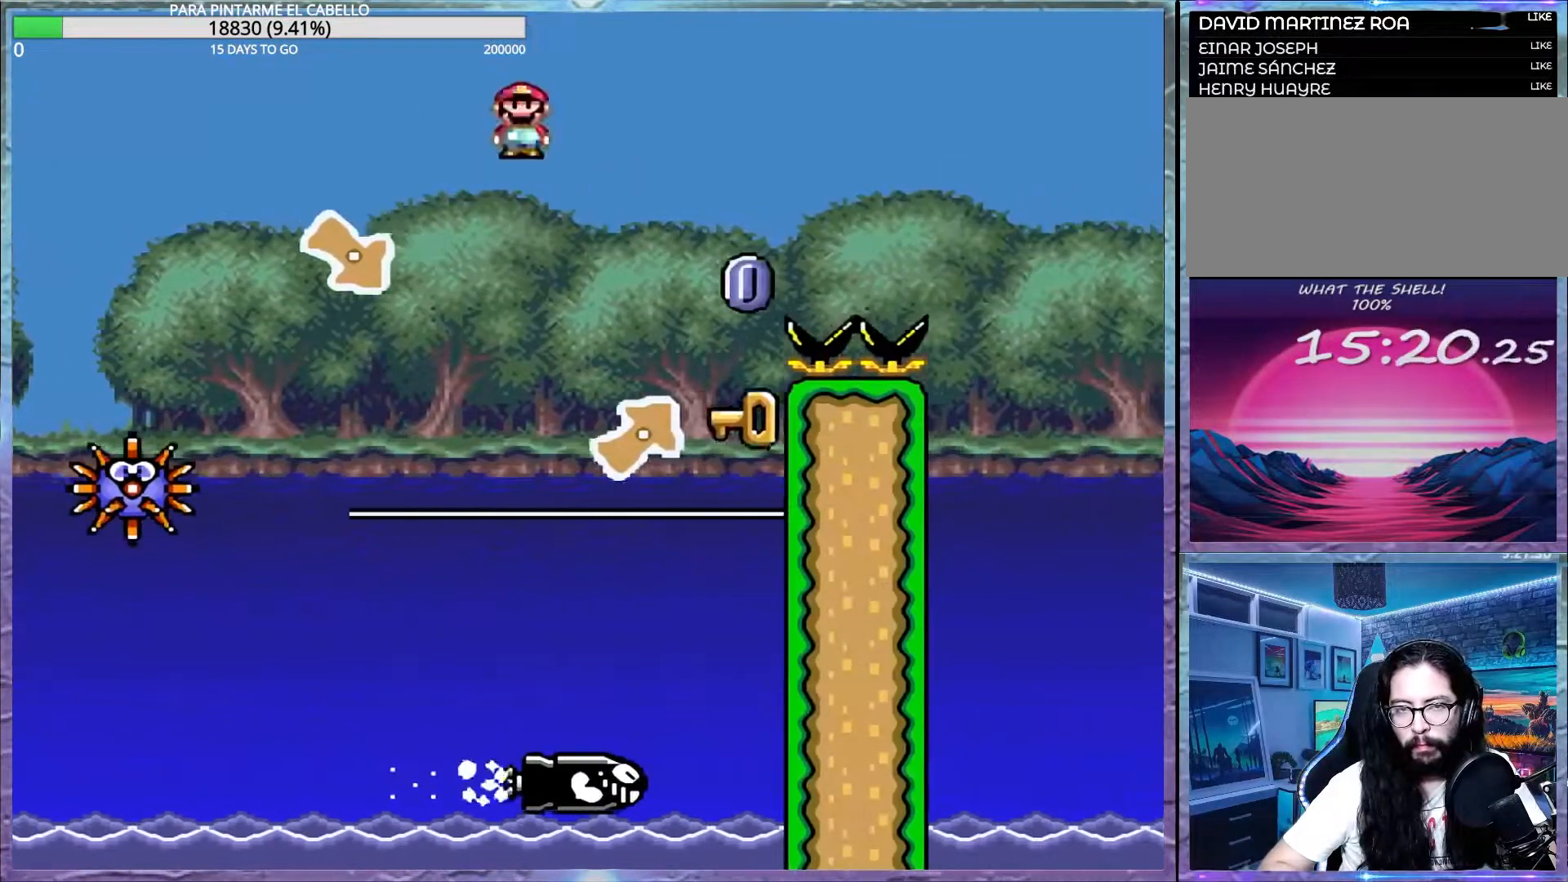
{"buttons": ["A", "X"], "events": [[133, "DPAD_LEFT", "down"], [133, "DPAD_UP", "down"], [200, "Y", "up"], [217, "DPAD_UP", "up"], [250, "DPAD_LEFT", "up"], [300, "A", "down"], [300, "X", "down"]]}
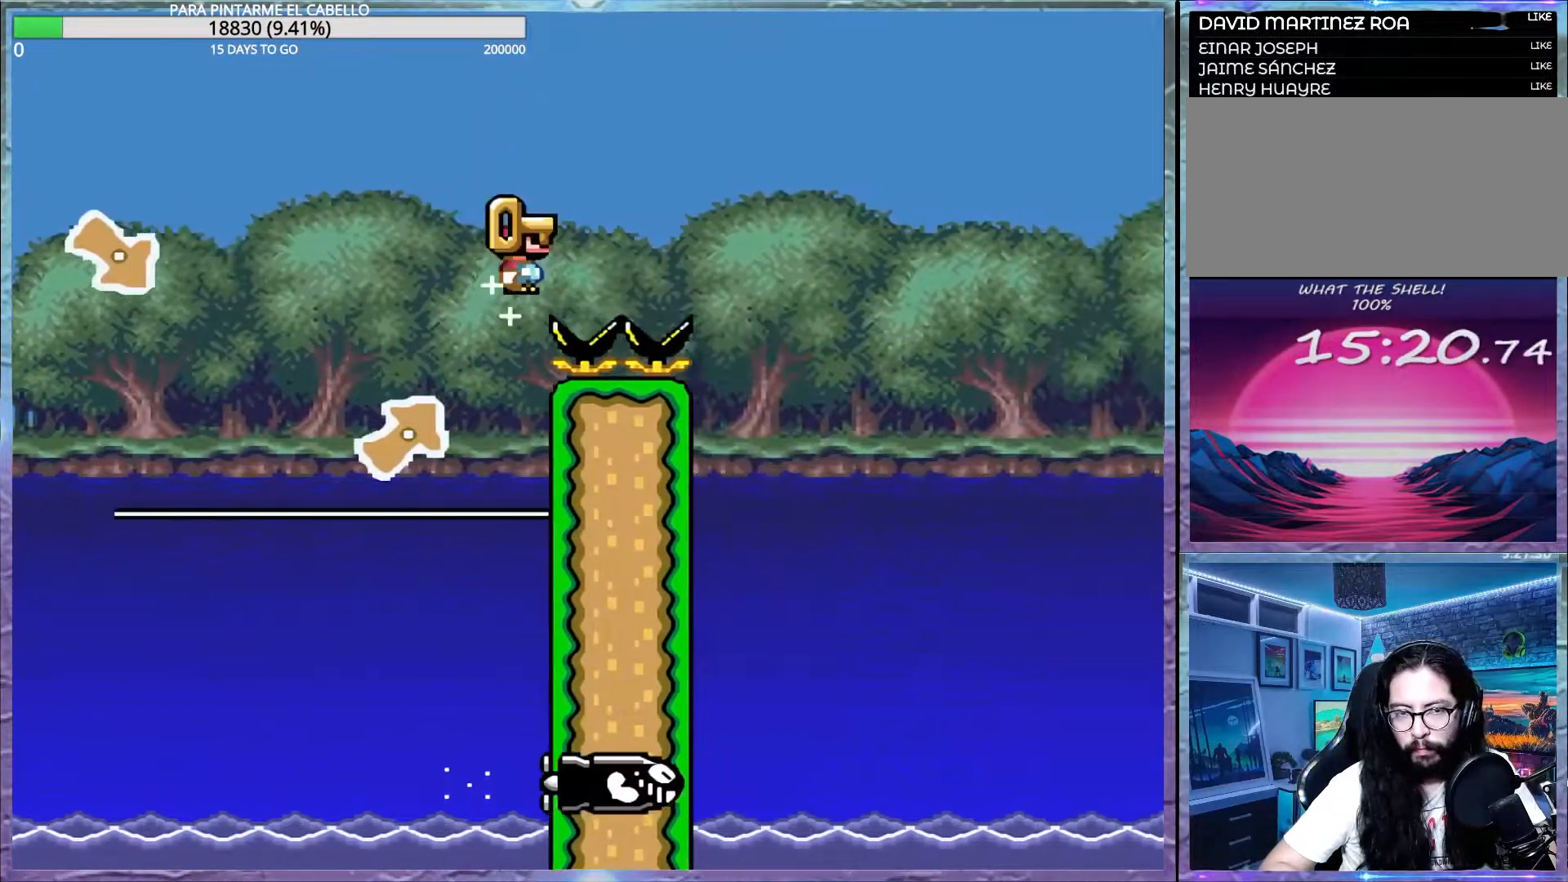
{"buttons": ["X"], "events": [[383, "A", "up"]]}
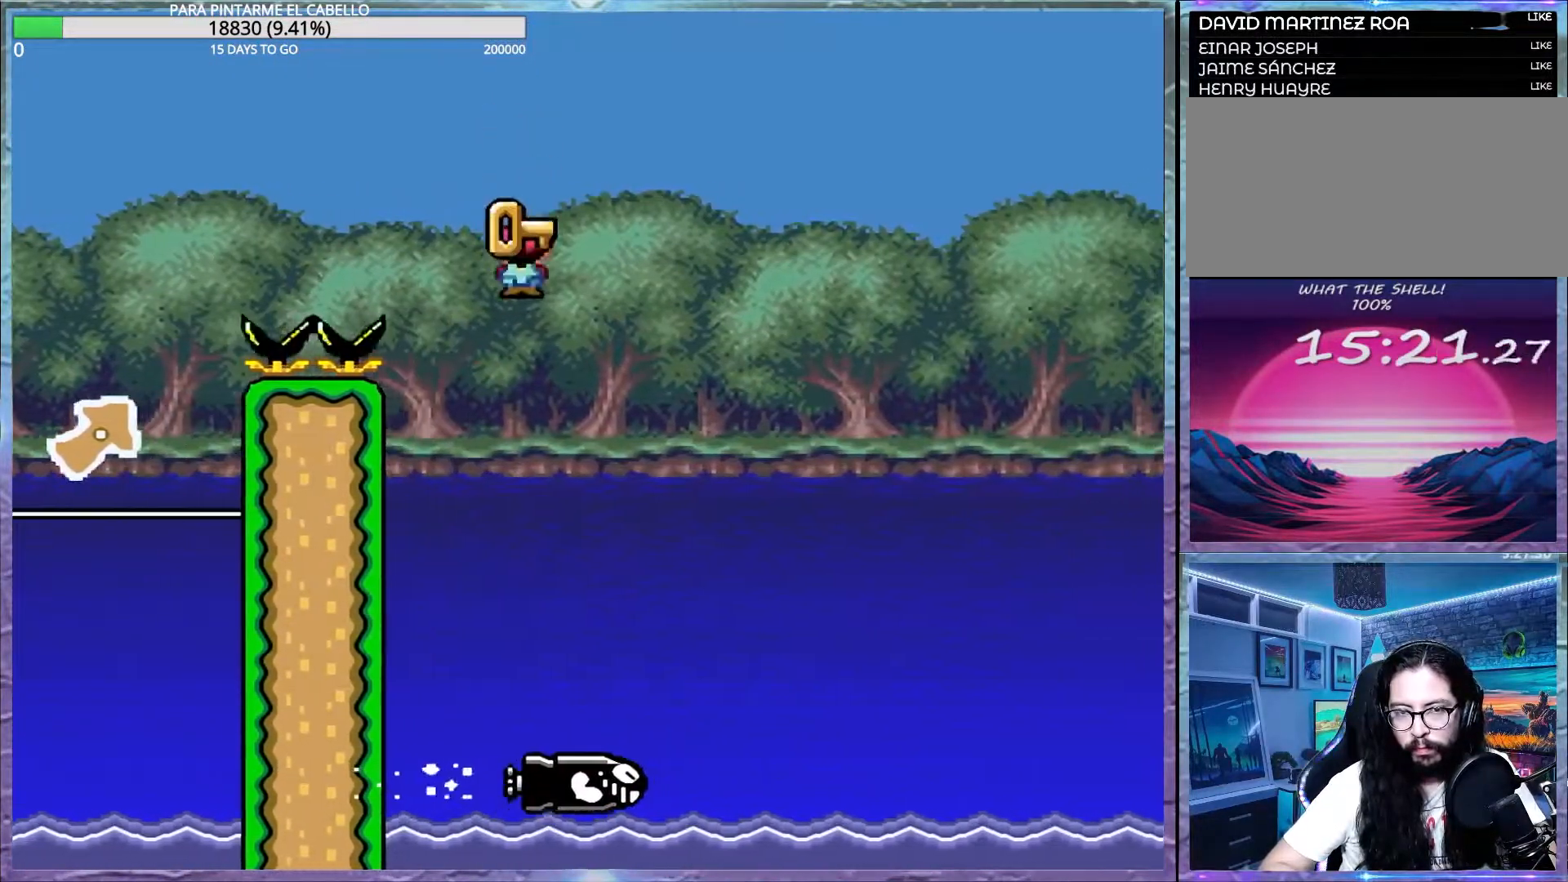
{"buttons": ["A", "X"], "events": [[483, "A", "down"]]}
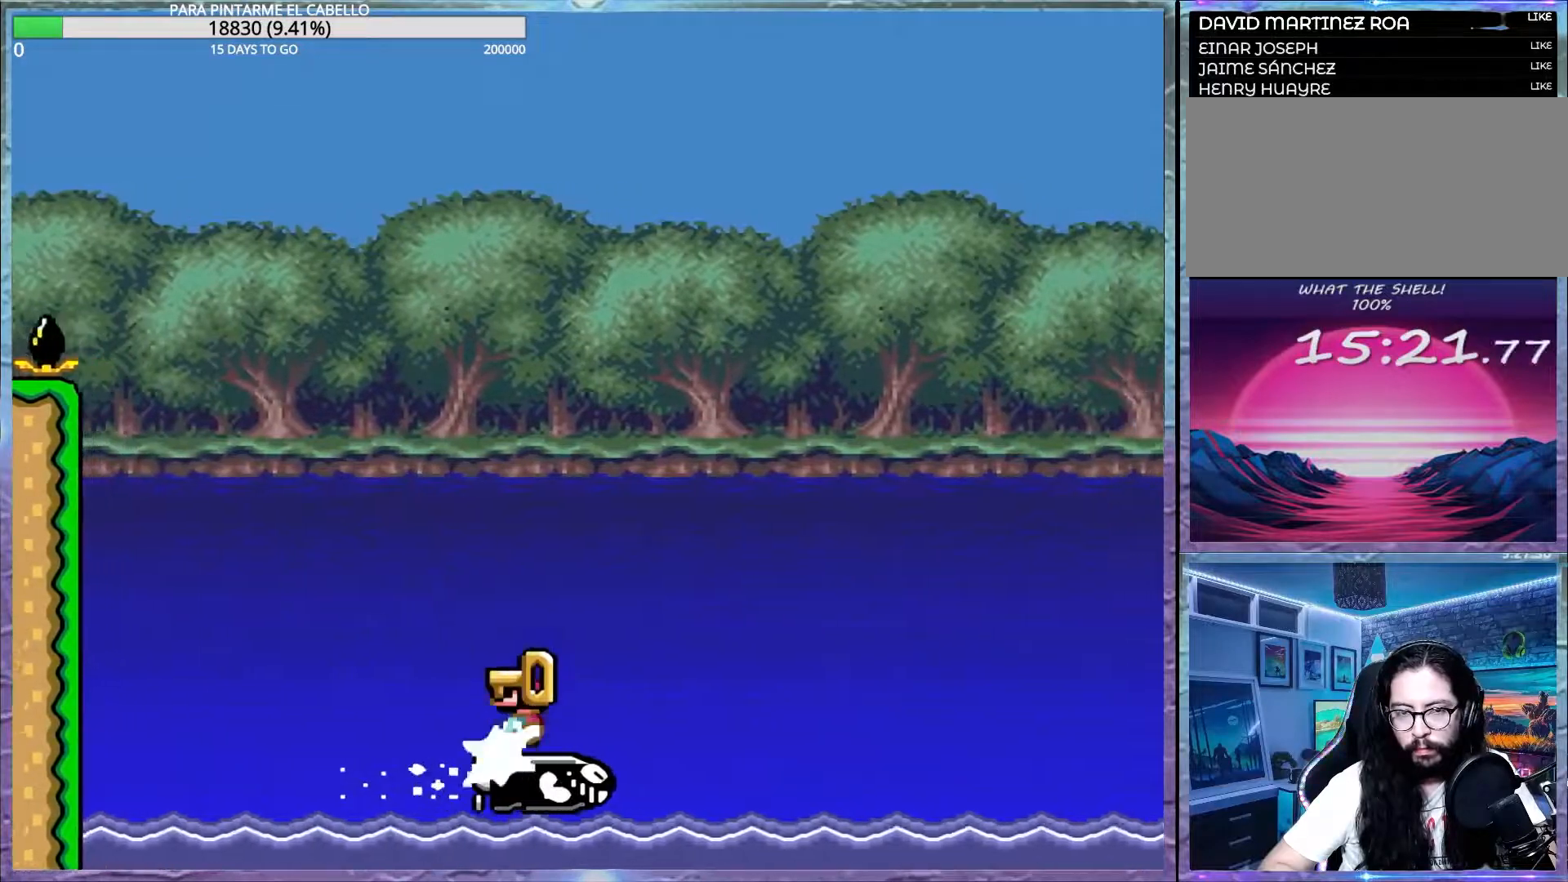
{"buttons": ["A", "X"], "events": []}
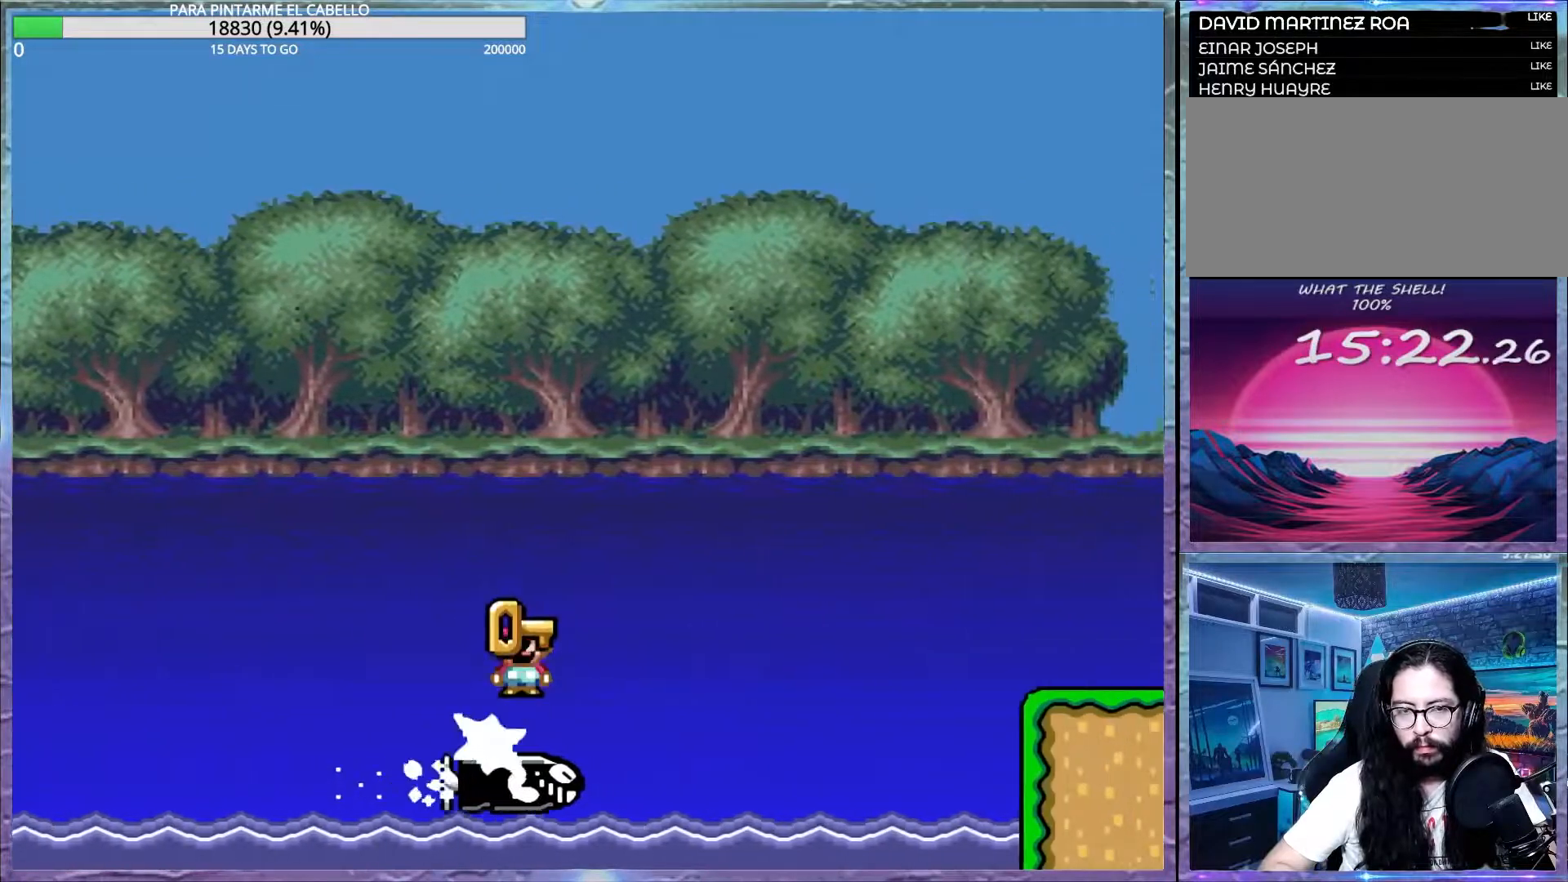
{"buttons": ["A", "X"], "events": []}
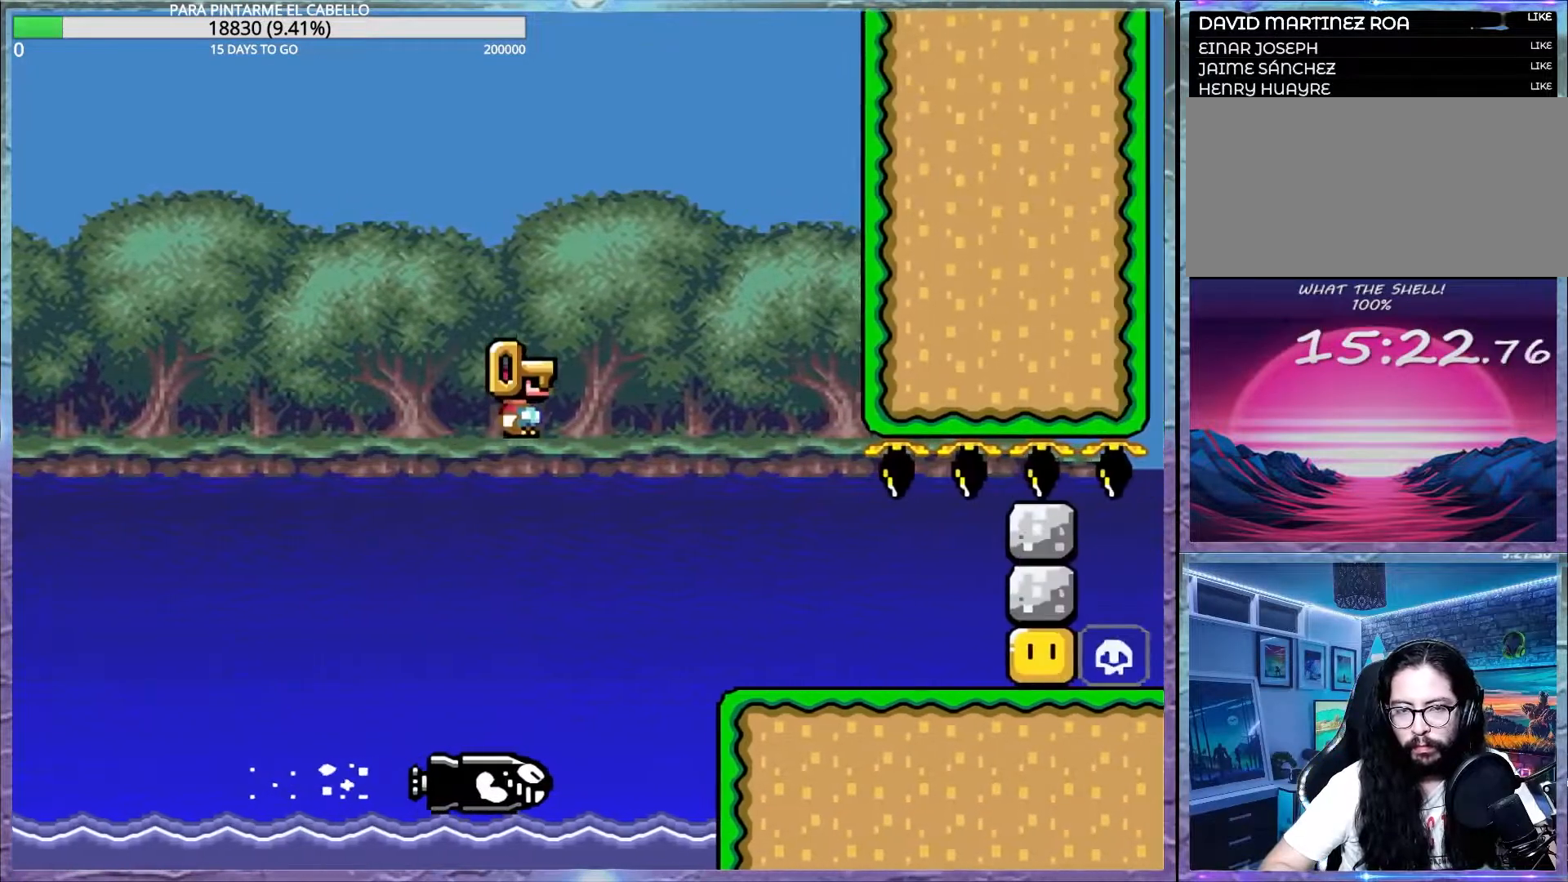
{"buttons": ["Y"], "events": [[133, "A", "up"], [183, "X", "up"], [183, "Y", "down"]]}
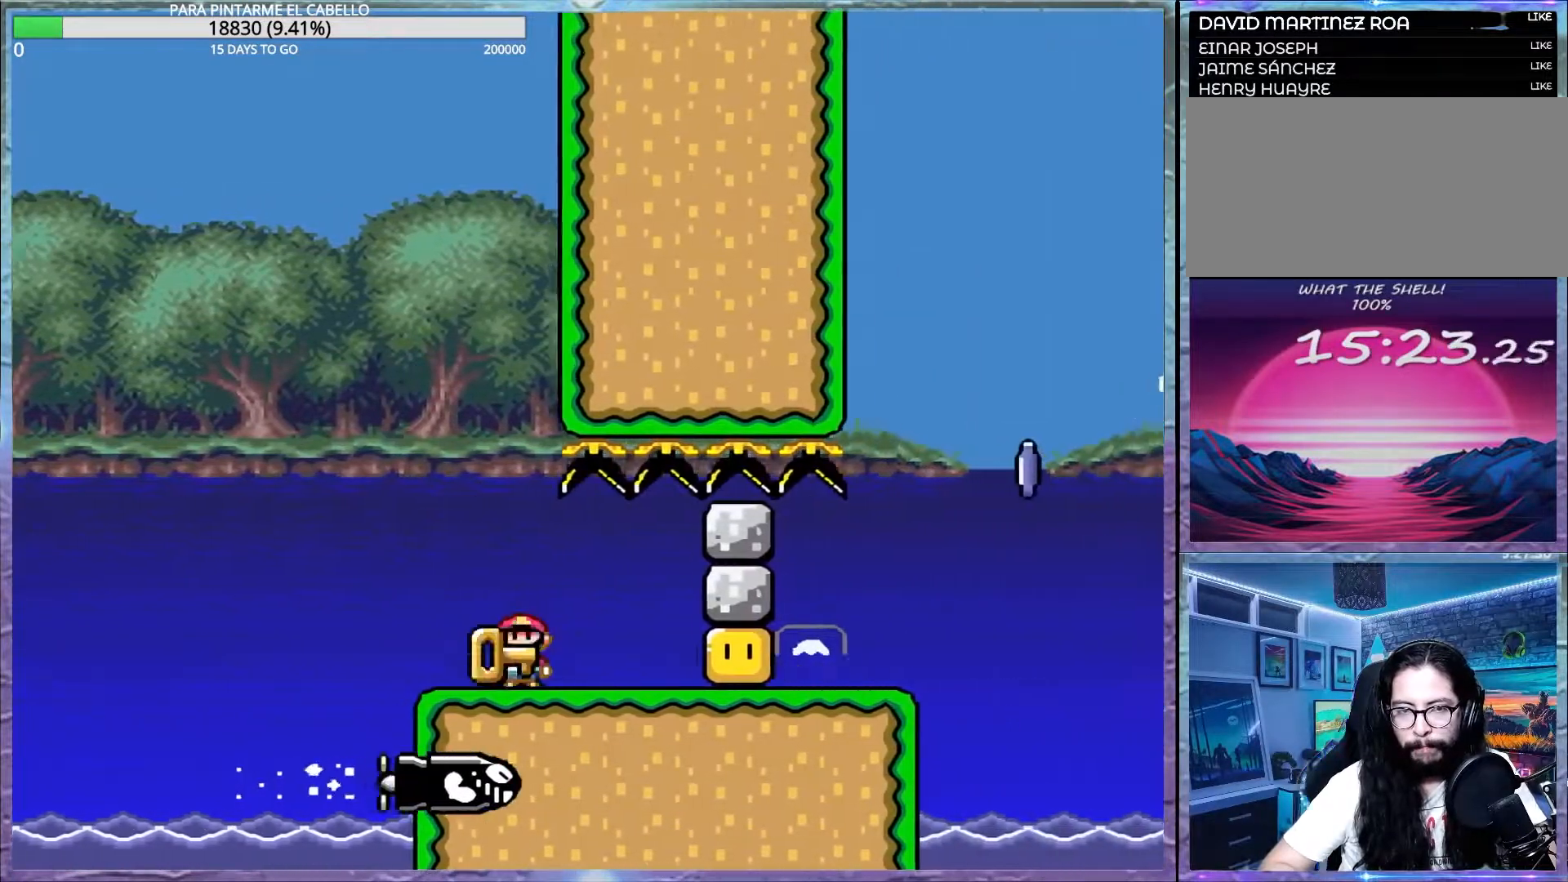
{"buttons": ["Y"], "events": [[83, "Y", "up"], [150, "Y", "down"]]}
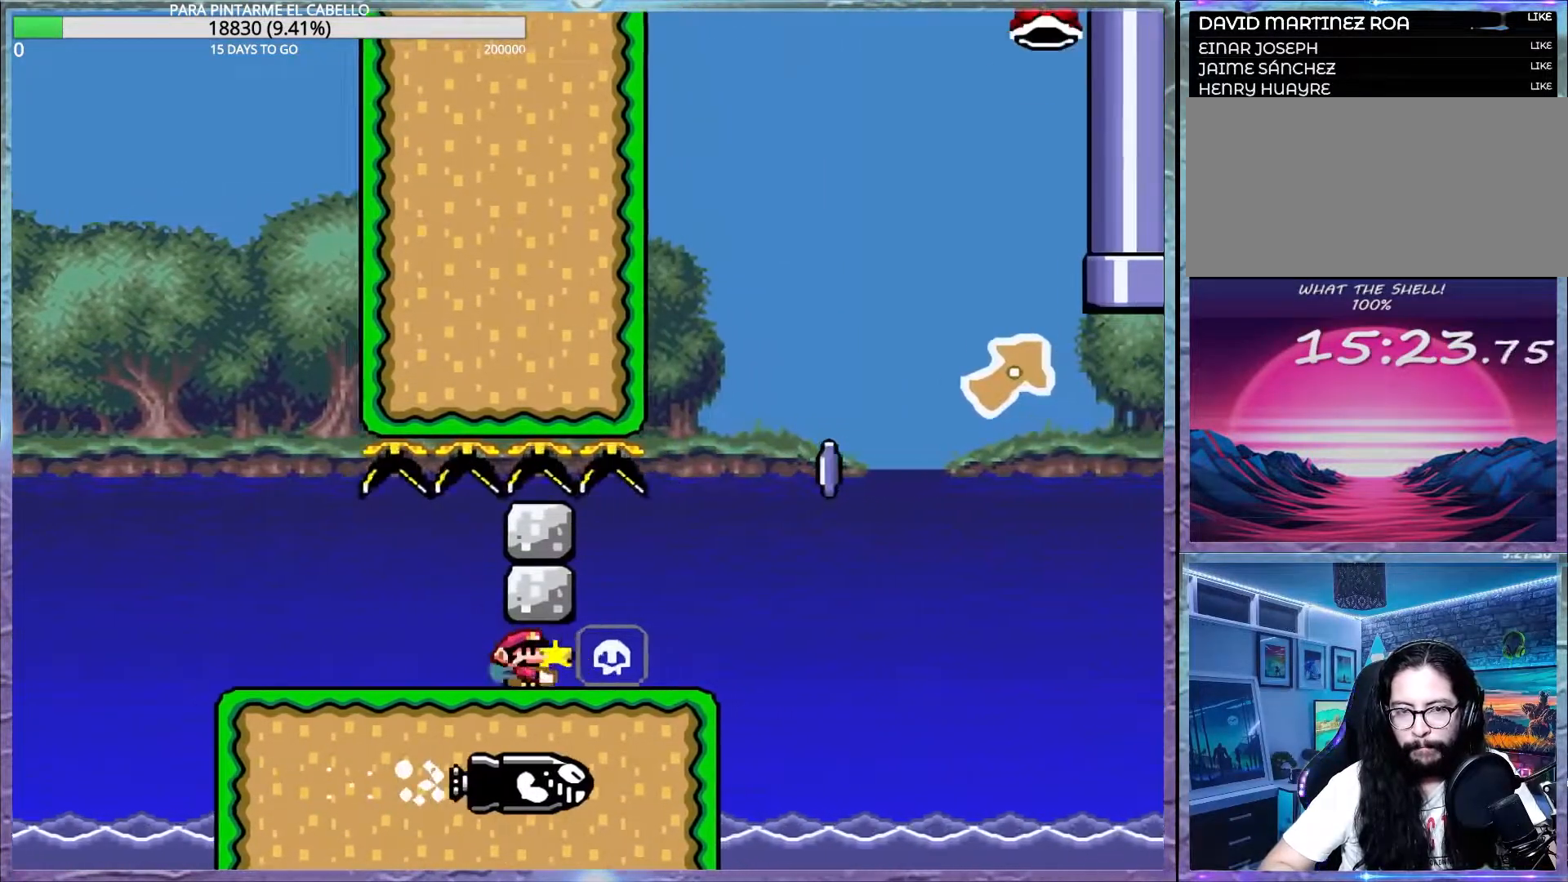
{"buttons": ["A", "X"], "events": [[200, "X", "down"], [217, "Y", "up"], [267, "A", "down"]]}
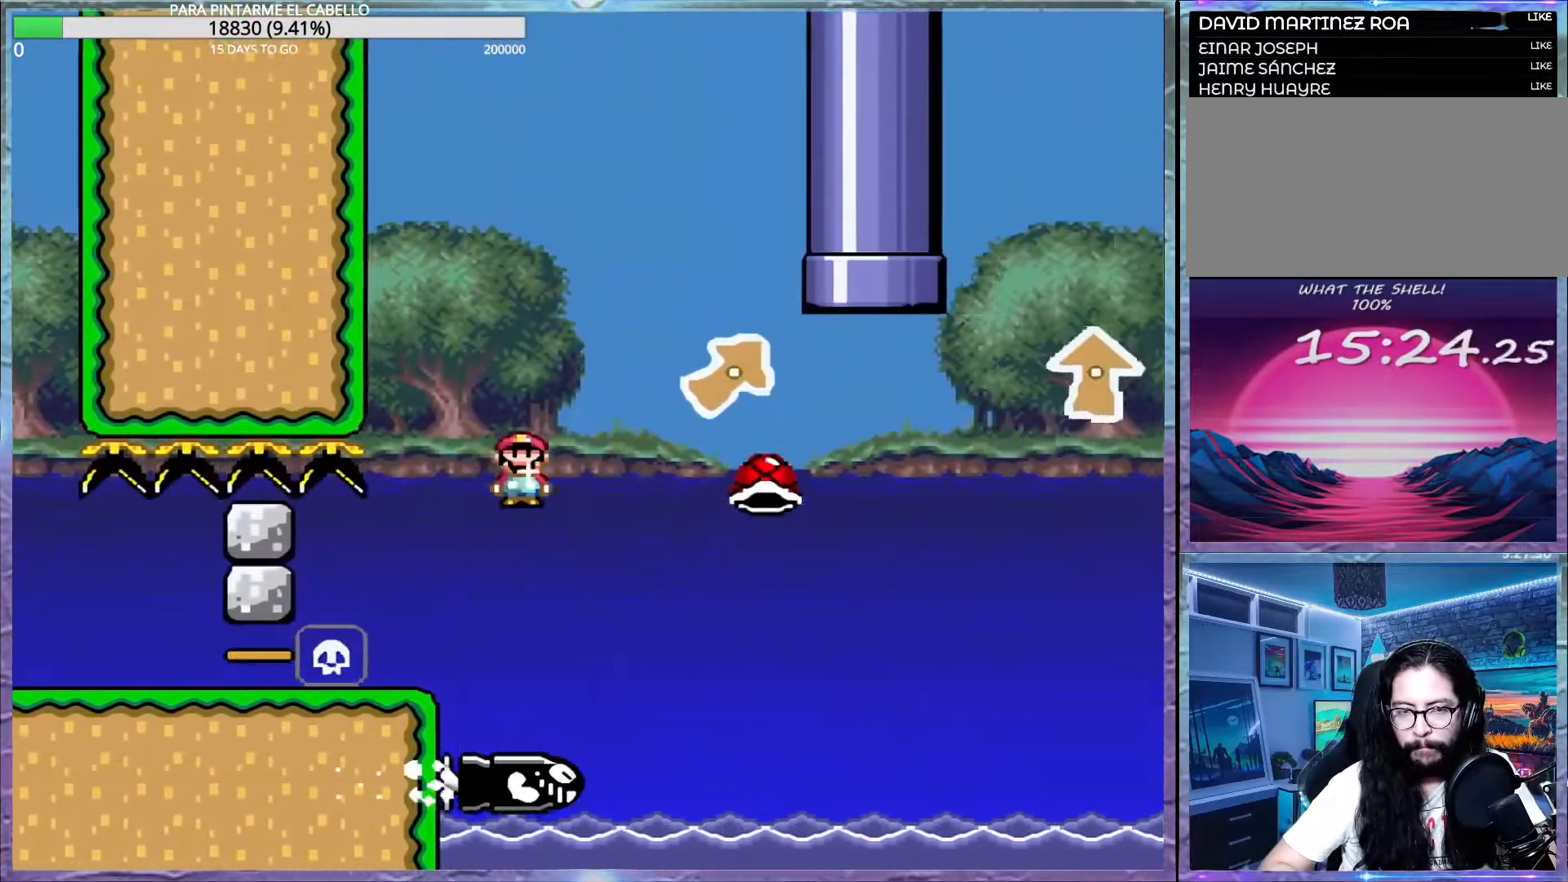
{"buttons": ["A", "X"], "events": []}
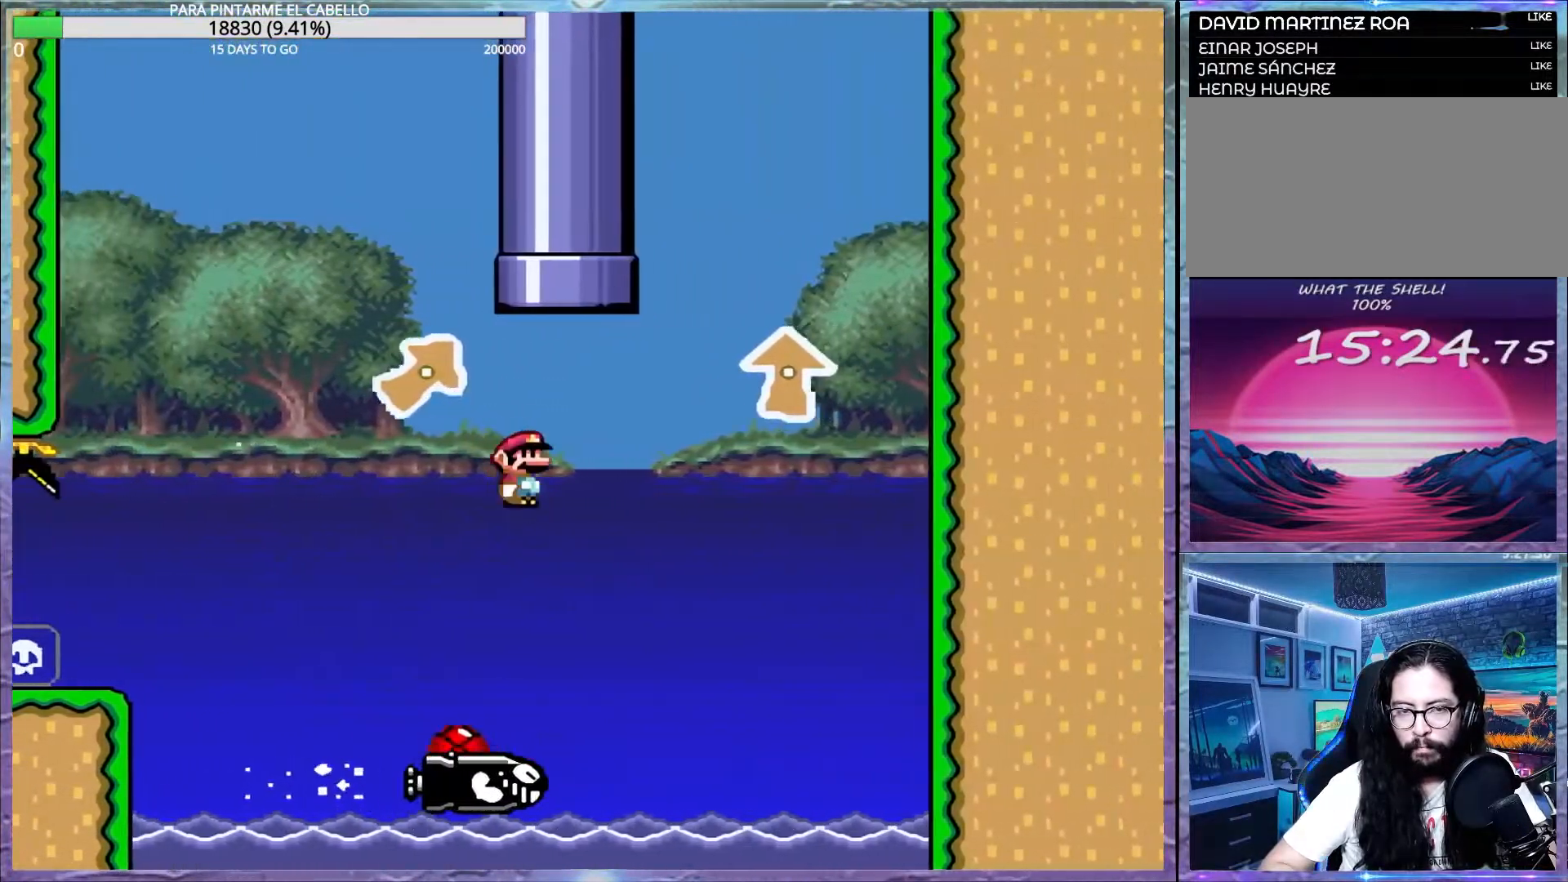
{"buttons": ["A", "X", "DPAD_UP"], "events": [[67, "DPAD_UP", "down"], [83, "DPAD_LEFT", "down"], [317, "DPAD_LEFT", "up"], [400, "DPAD_LEFT", "down"], [483, "DPAD_LEFT", "up"]]}
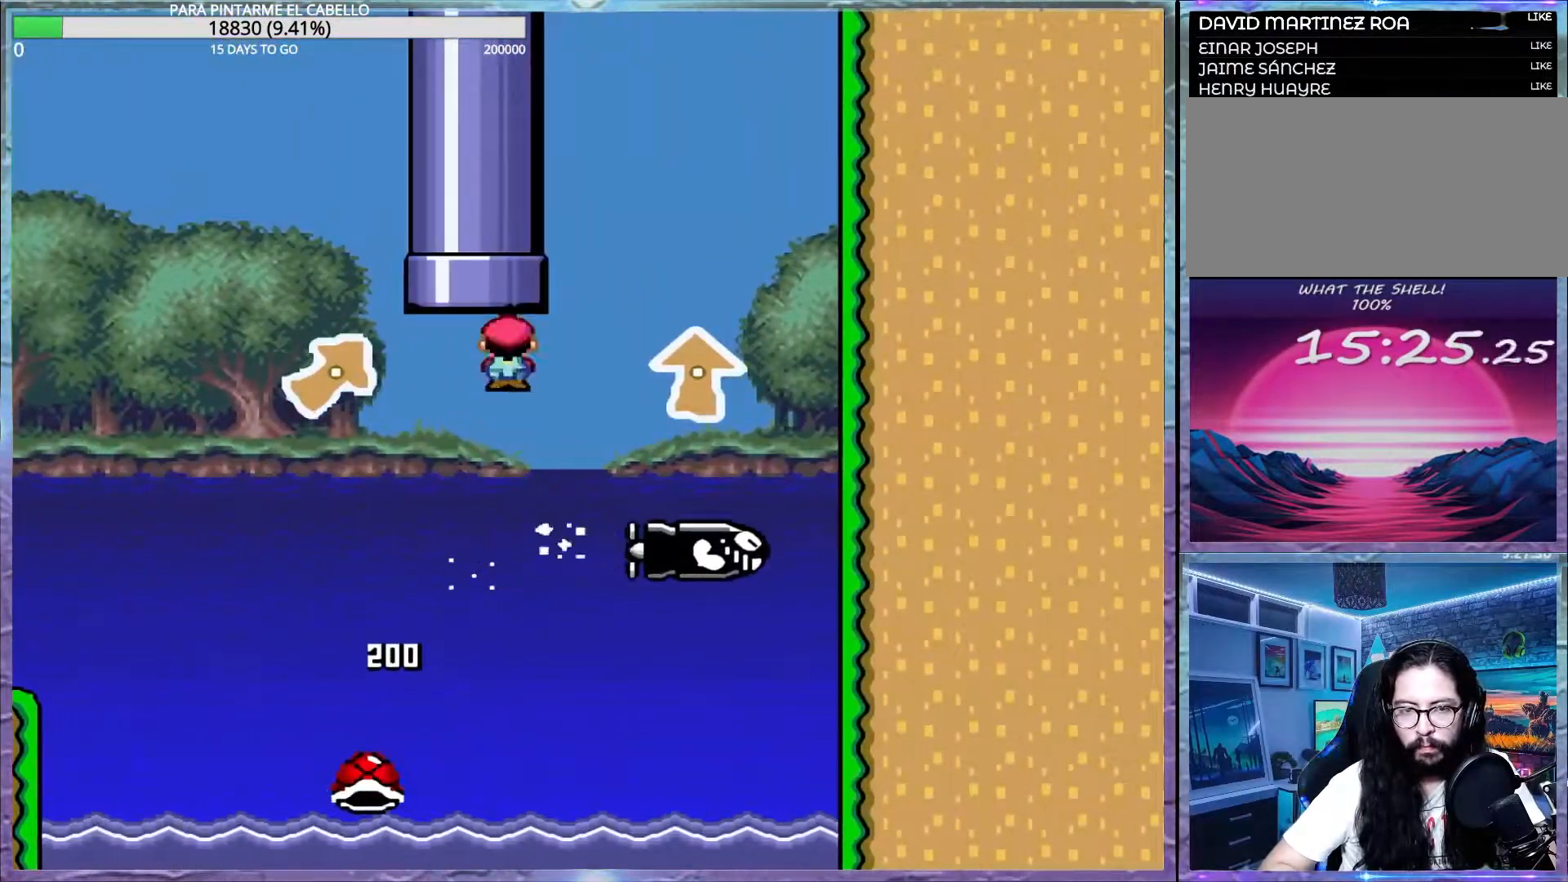
{"buttons": ["A", "X", "DPAD_UP", "DPAD_LEFT"], "events": [[167, "DPAD_LEFT", "down"]]}
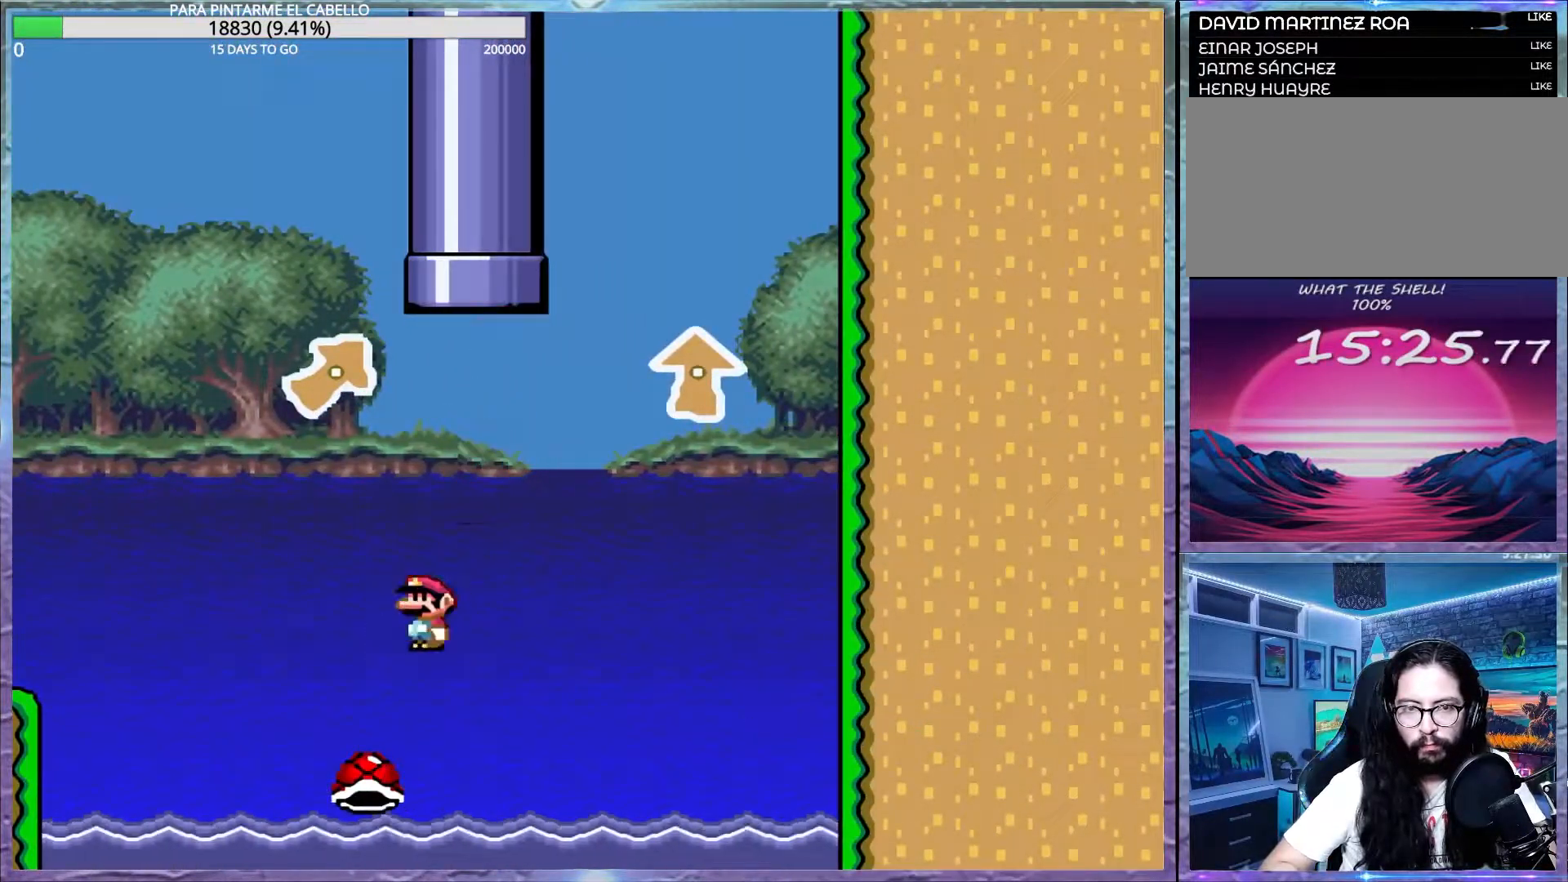
{"buttons": [], "events": [[83, "X", "up"], [133, "A", "up"], [167, "DPAD_LEFT", "up"], [200, "DPAD_UP", "up"]]}
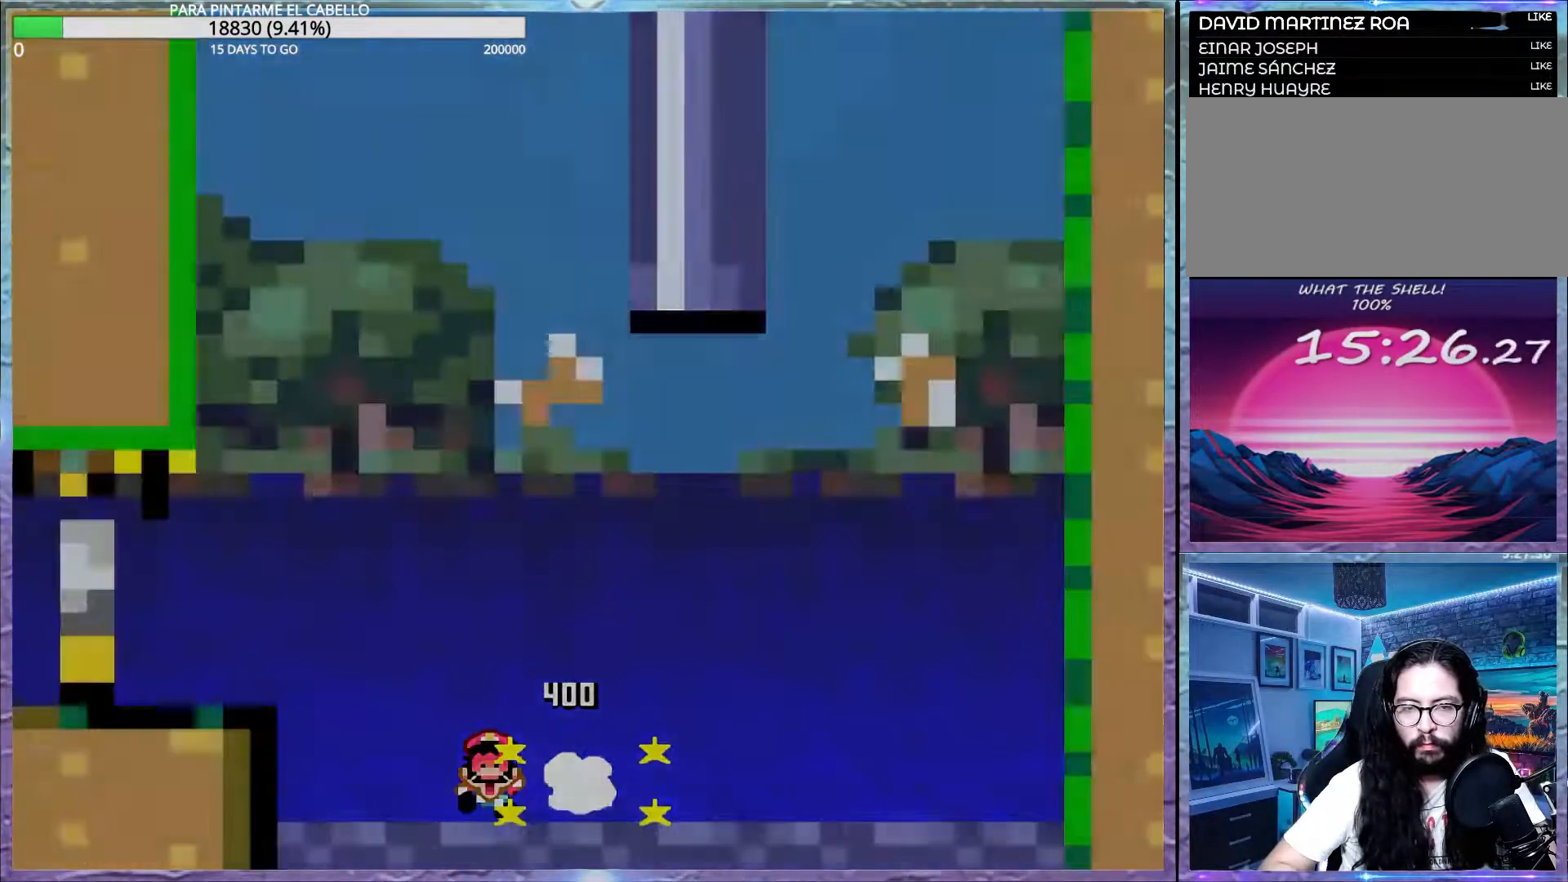
{"buttons": ["B", "Y"], "events": [[50, "B", "down"], [117, "Y", "down"], [217, "B", "up"], [217, "Y", "up"], [333, "B", "down"], [333, "Y", "down"]]}
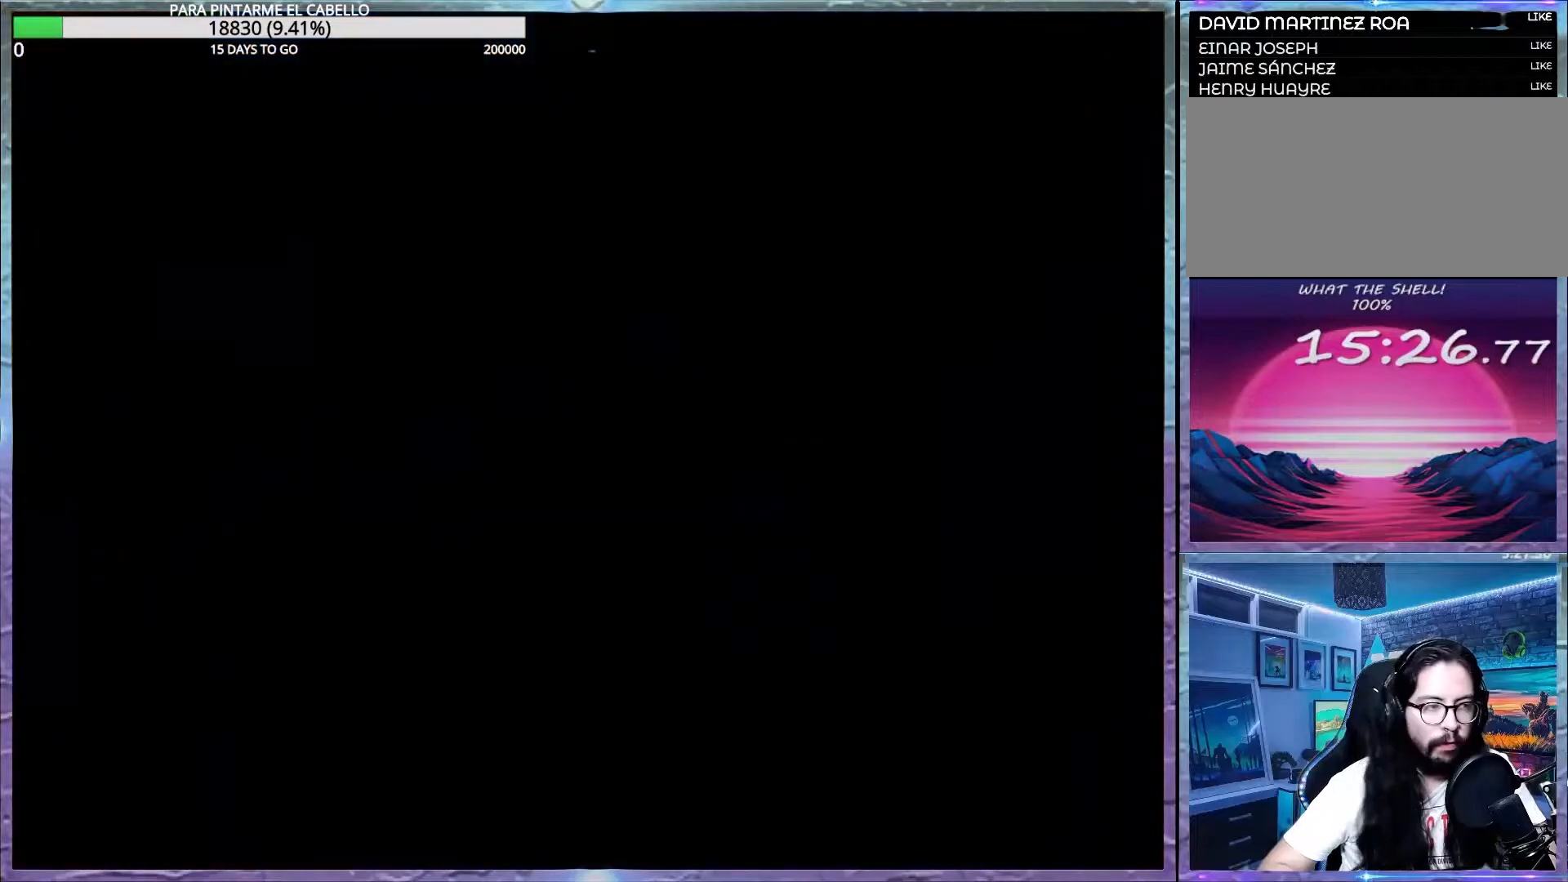
{"buttons": ["B", "Y"], "events": []}
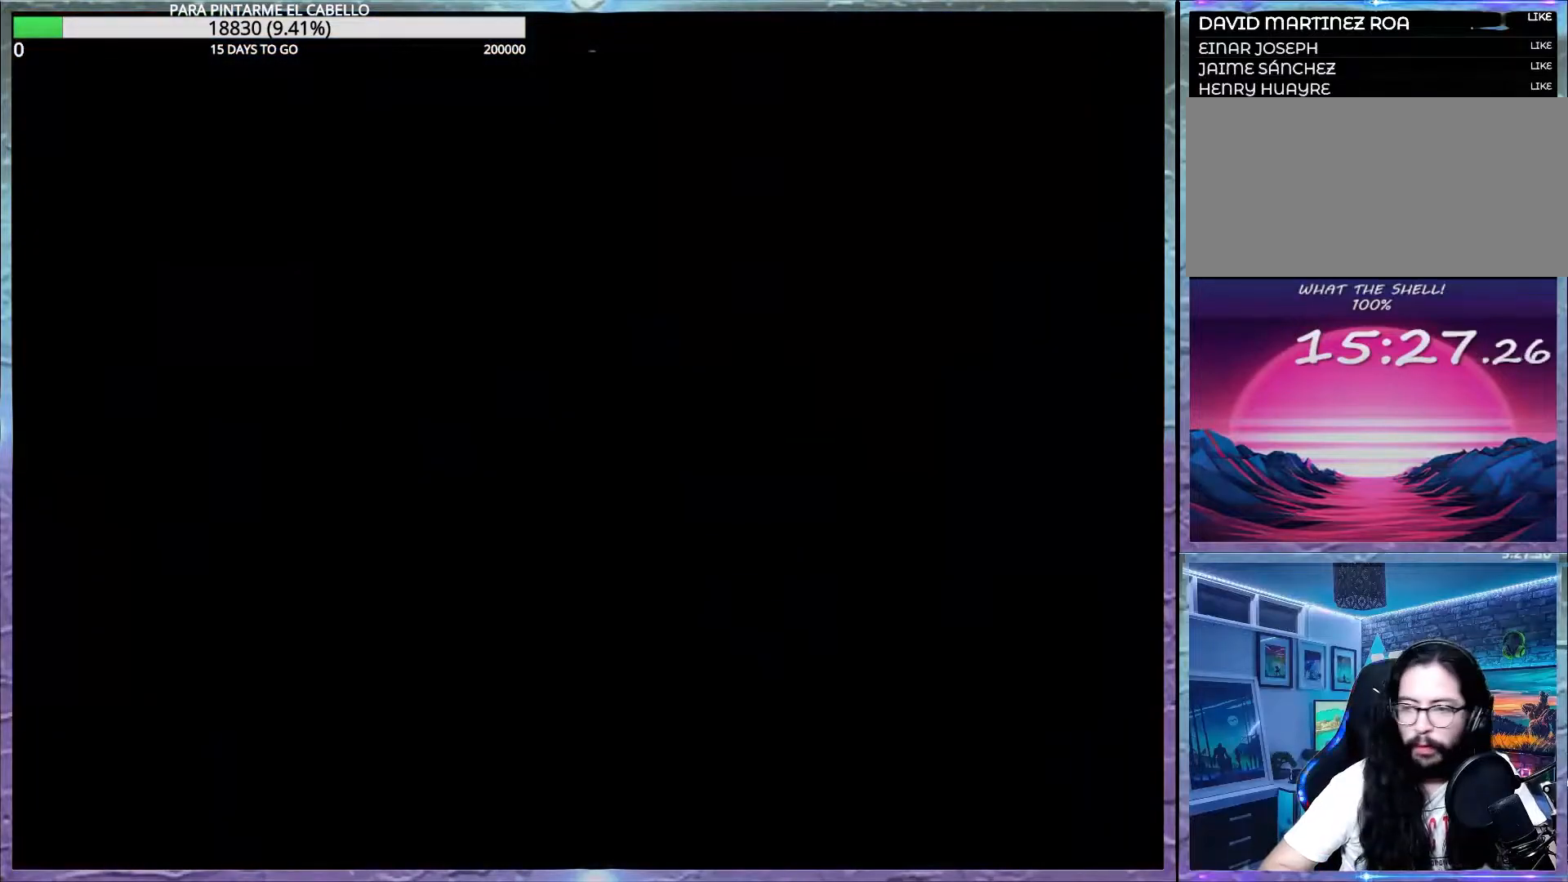
{"buttons": ["B", "Y"], "events": []}
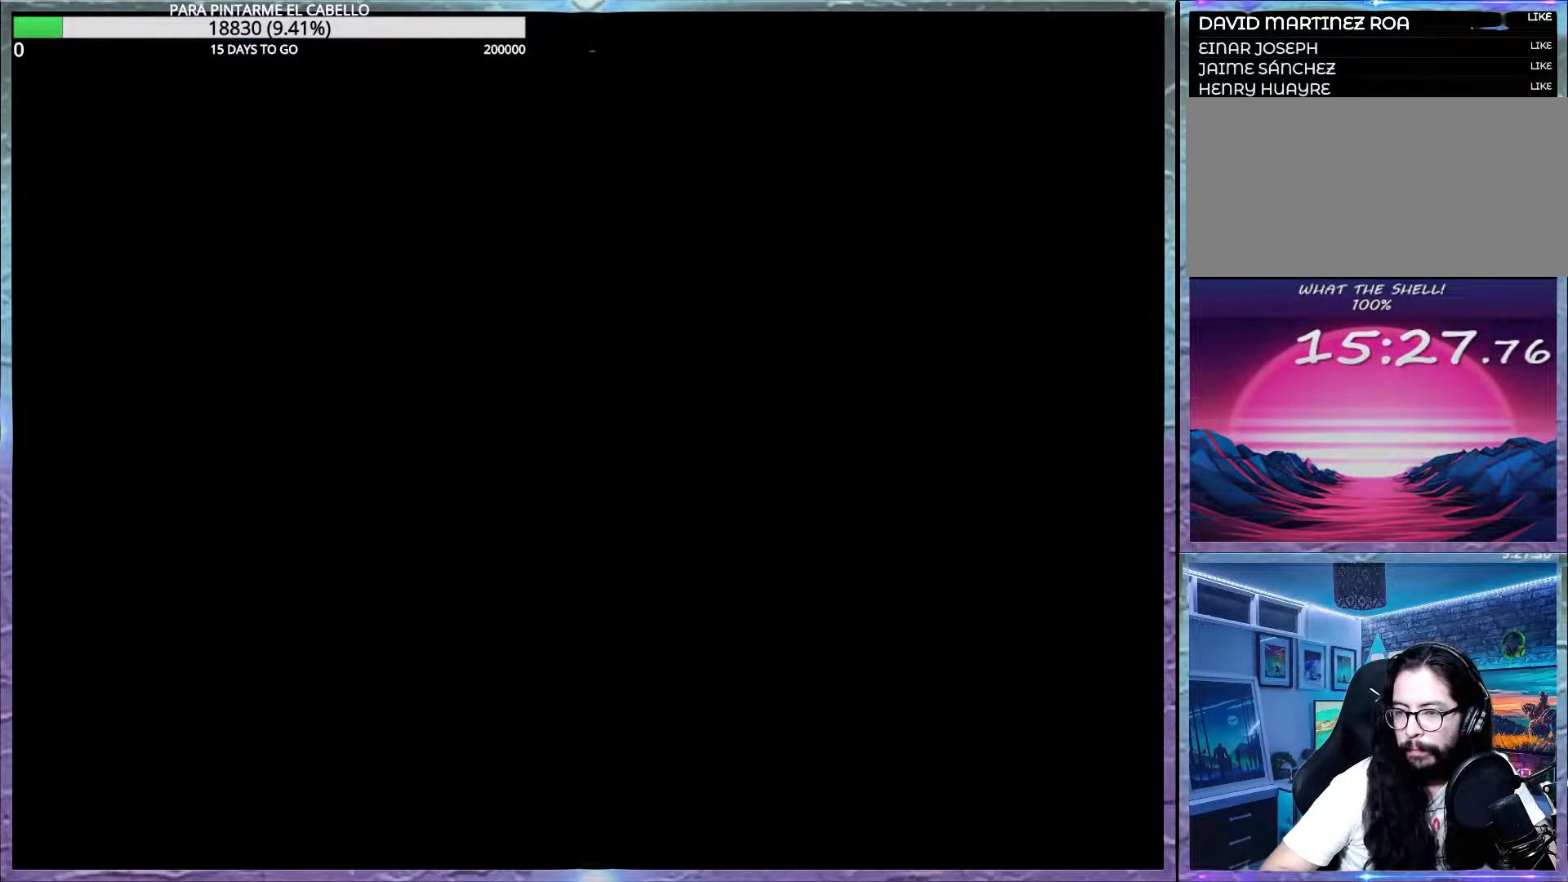
{"buttons": ["Y"], "events": [[150, "B", "up"]]}
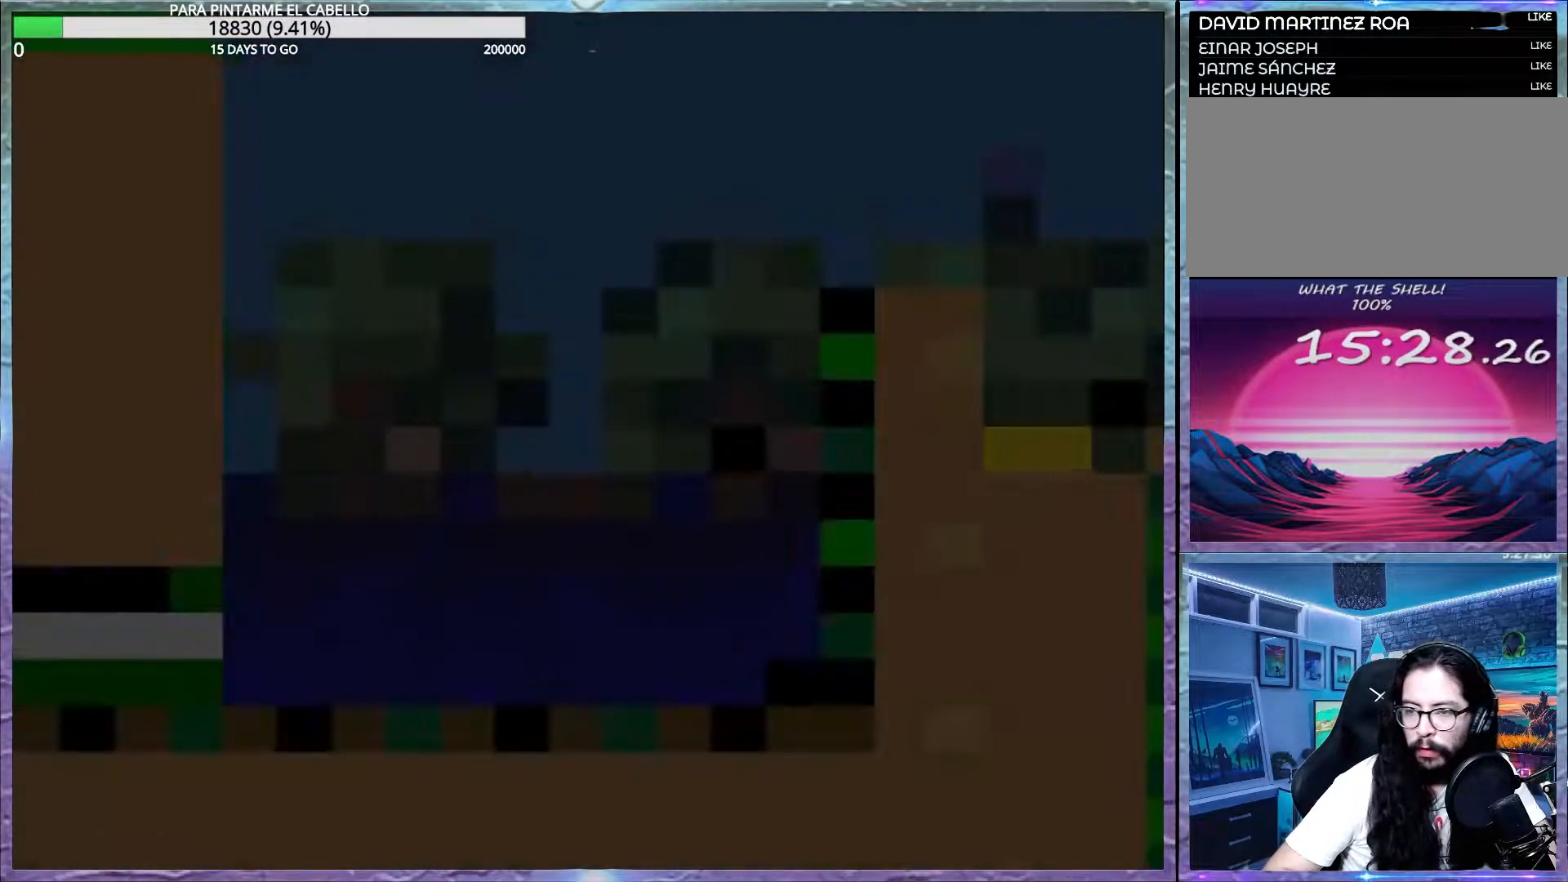
{"buttons": ["Y"], "events": []}
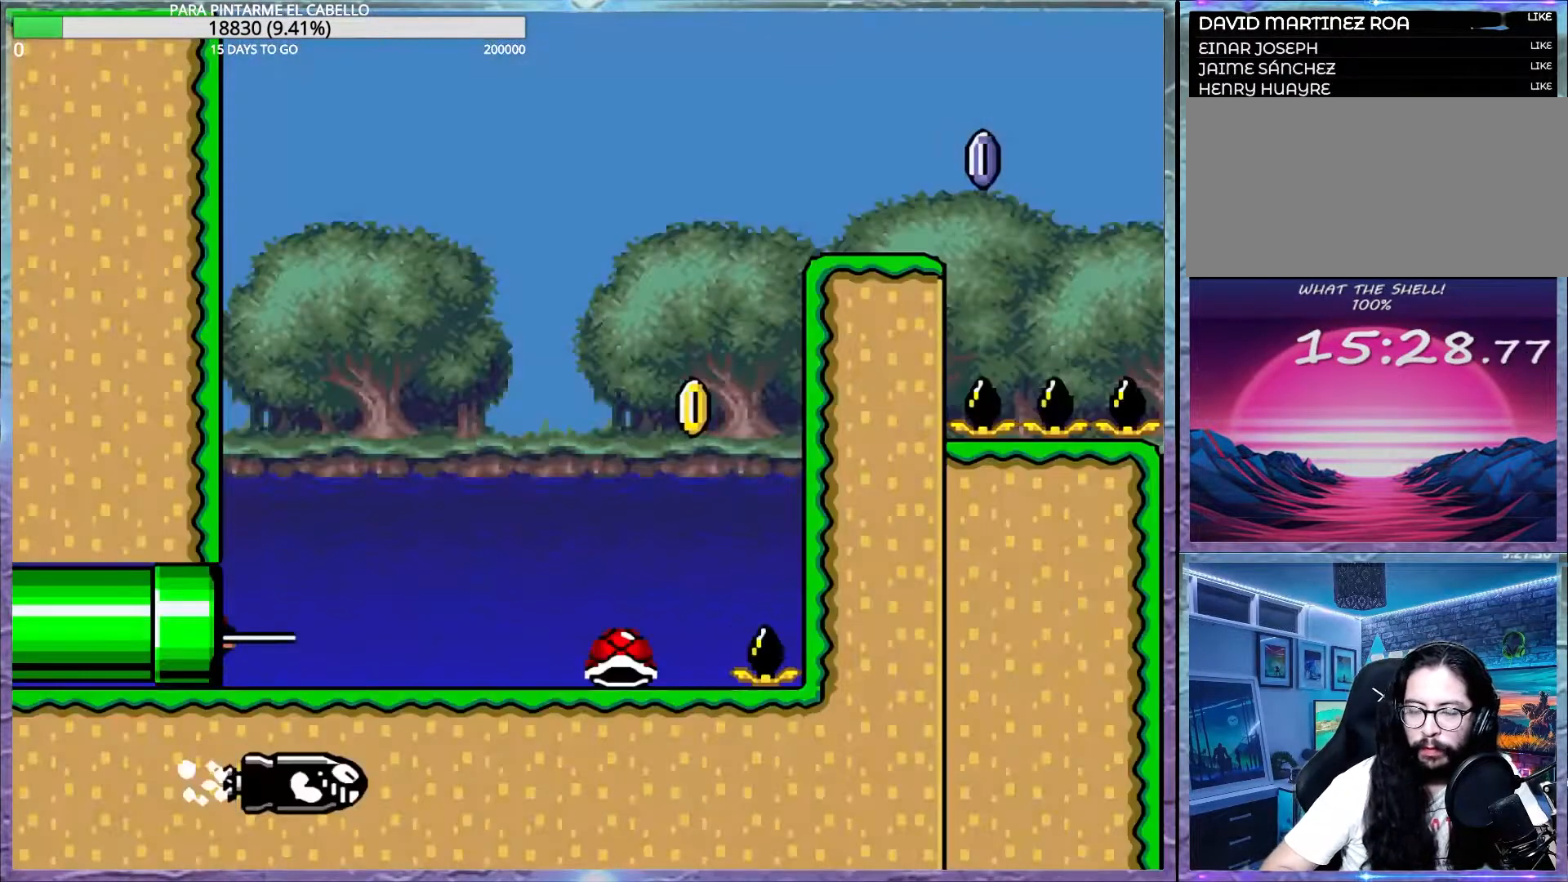
{"buttons": ["Y"], "events": []}
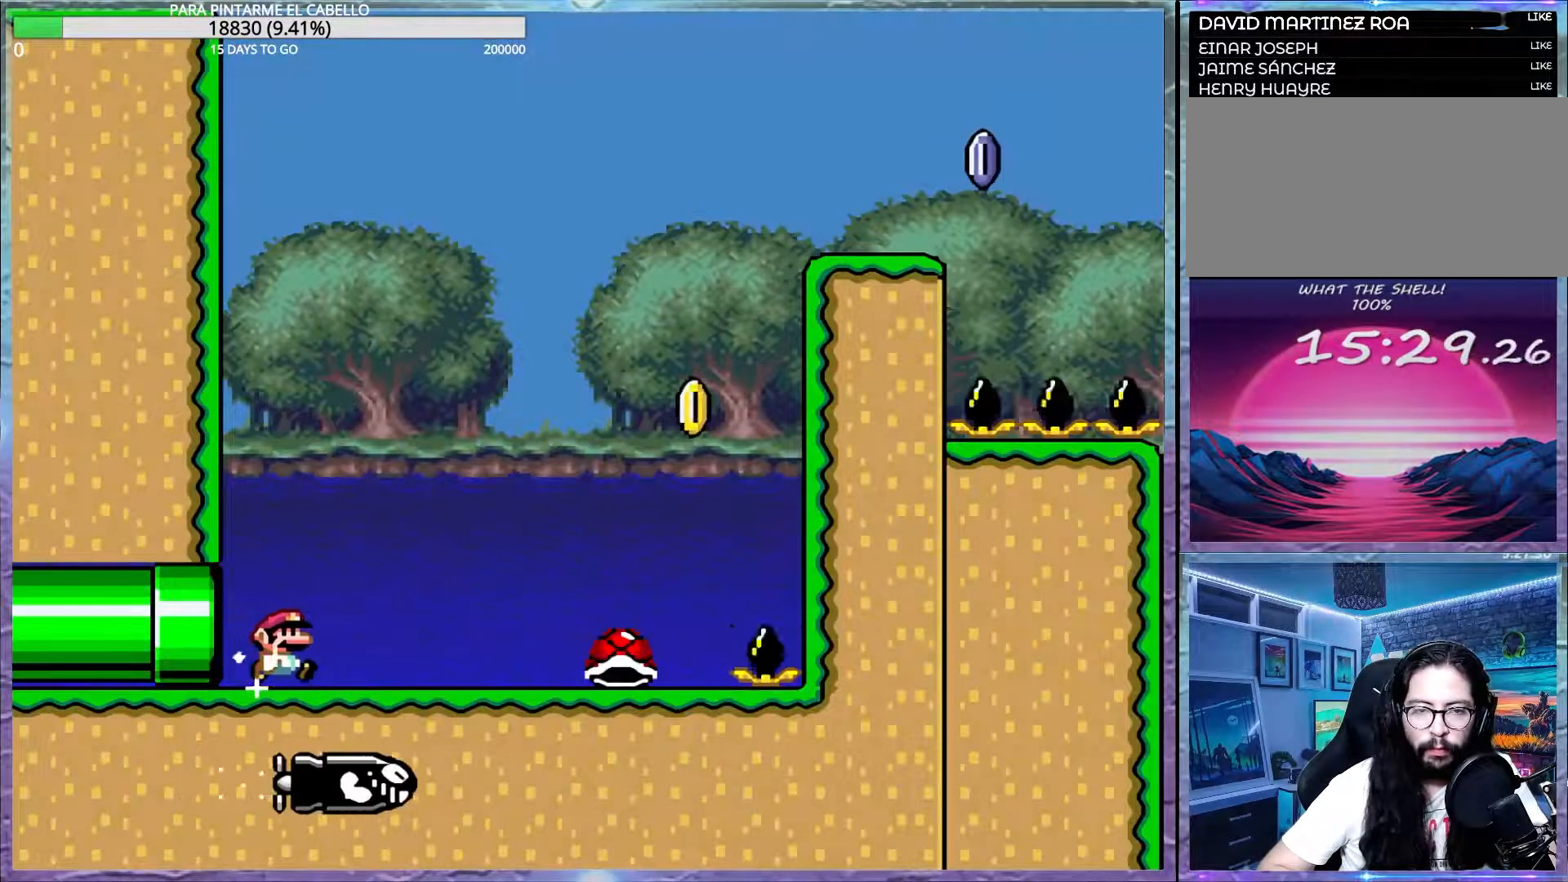
{"buttons": ["Y"], "events": []}
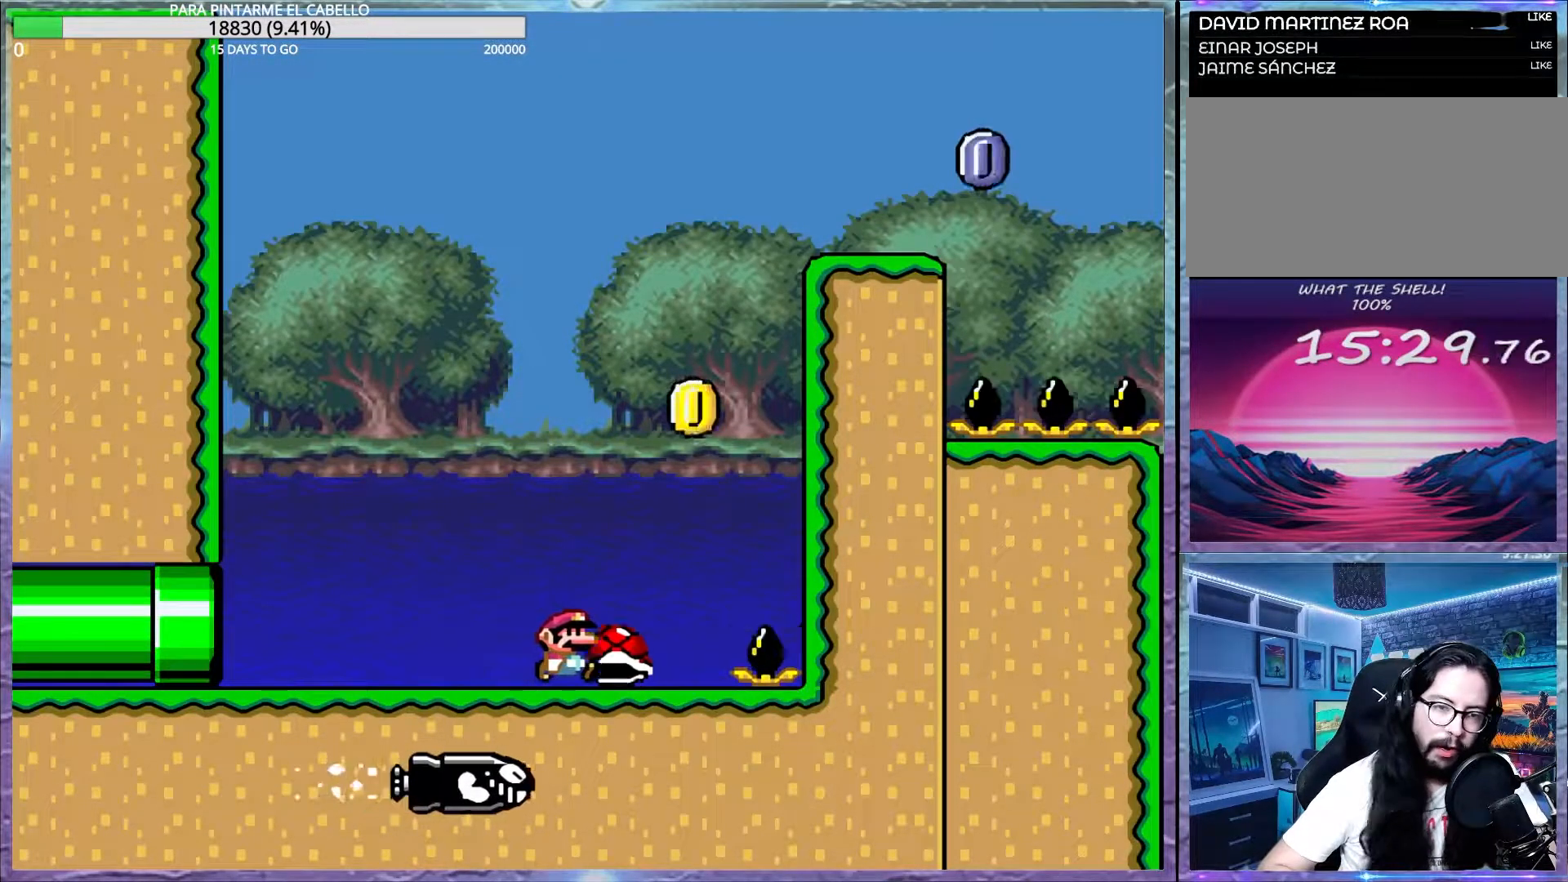
{"buttons": ["B", "Y"], "events": [[17, "B", "down"], [33, "DPAD_UP", "down"], [50, "DPAD_LEFT", "down"], [317, "DPAD_LEFT", "up"], [317, "DPAD_UP", "up"], [367, "B", "up"], [383, "Y", "up"], [467, "B", "down"], [467, "Y", "down"]]}